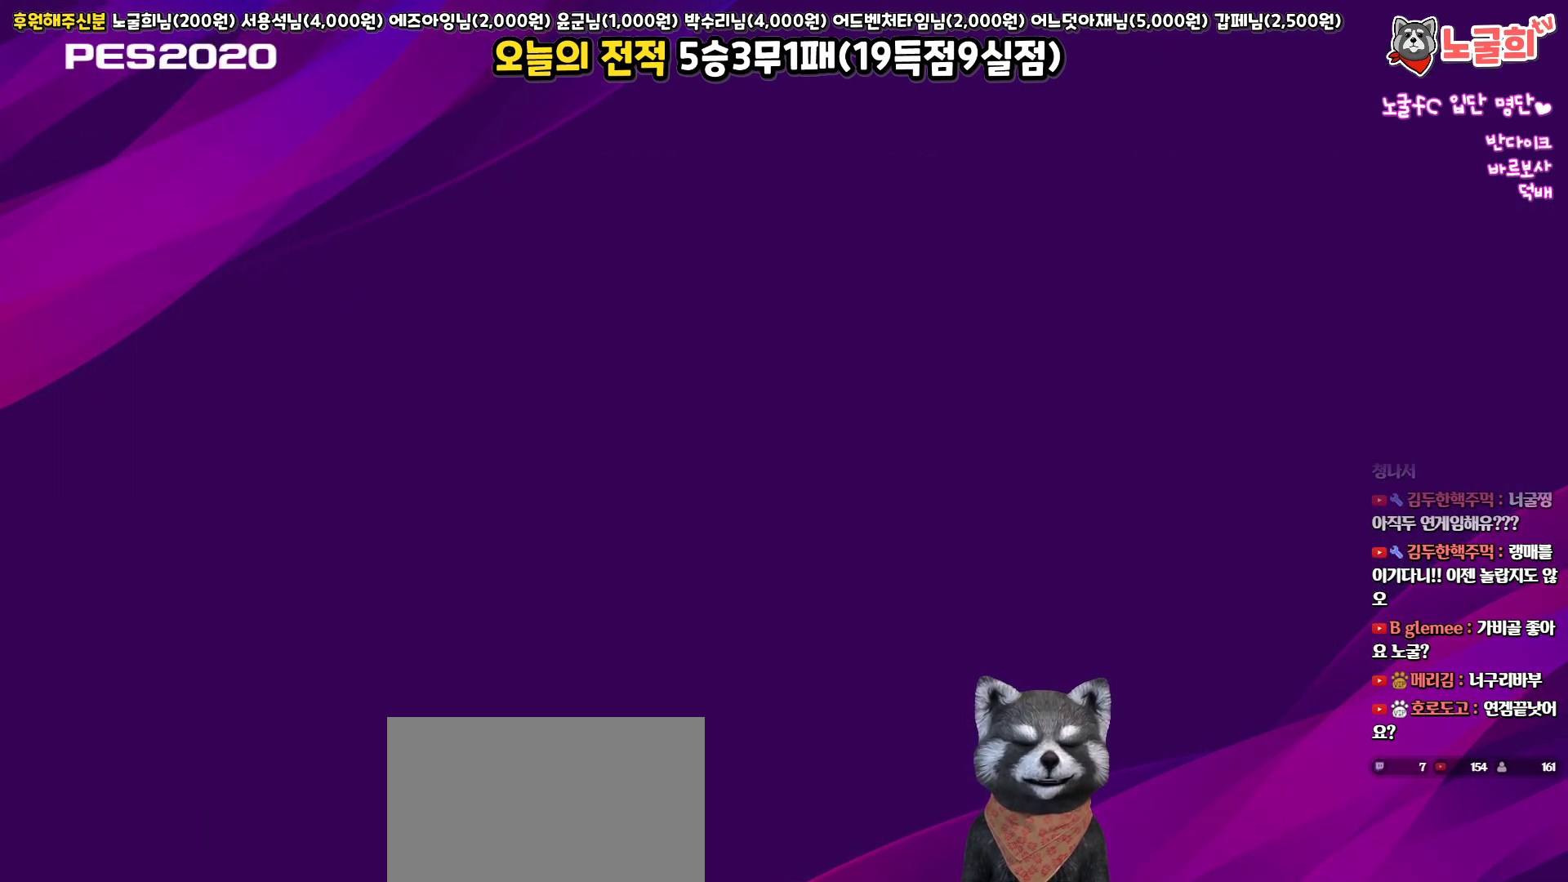
Gameplay with a controller (PlayStation layout); each line is a JSON object with the inputs held at the frame after it. "events" lists button and stick changes between this image and that frame as [ms after this image, input, new state], when the widget could be followed in between.
{"buttons": [], "left_stick": "center", "right_stick": "center", "events": []}
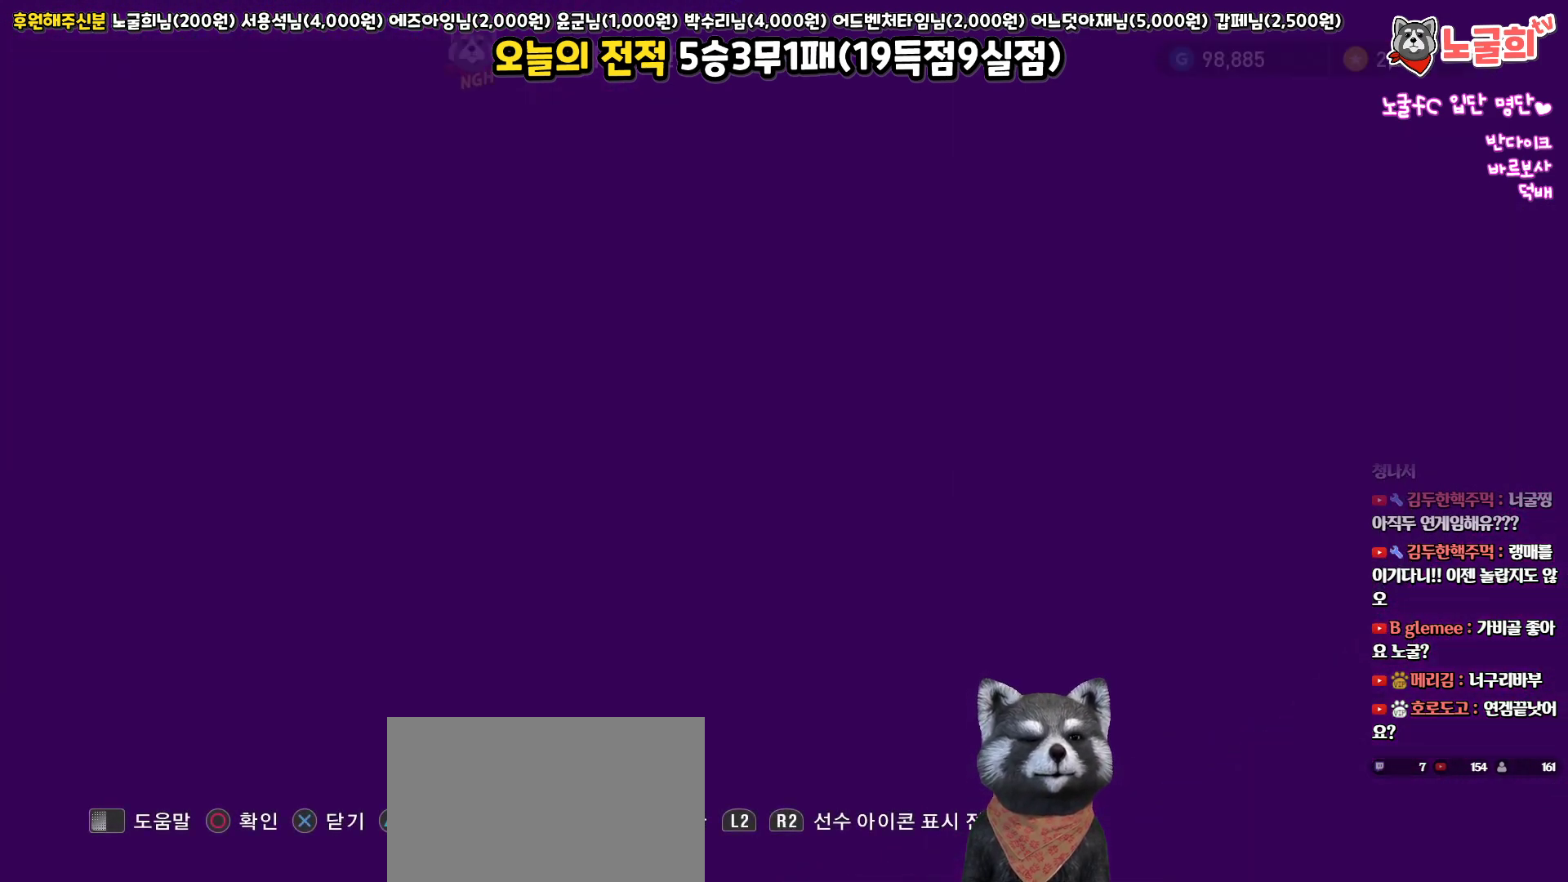
{"buttons": ["TRIANGLE"], "left_stick": "center", "right_stick": "center", "events": [[400, "TRIANGLE", "down"]]}
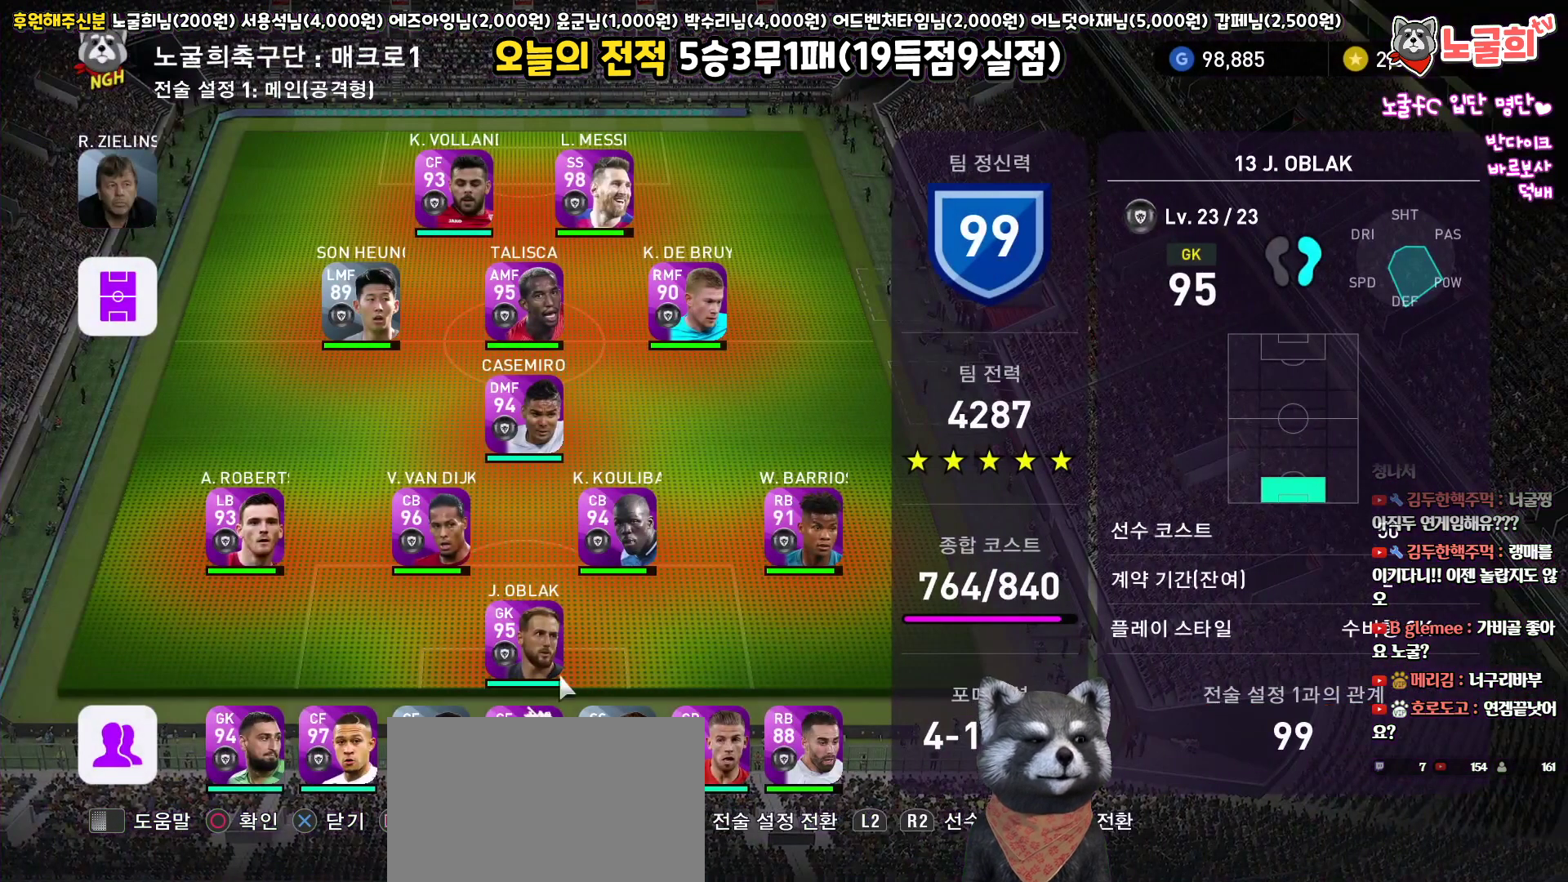
{"buttons": [], "left_stick": "center", "right_stick": "center", "events": [[150, "TRIANGLE", "up"], [283, "DPAD_DOWN", "down"], [417, "DPAD_DOWN", "up"]]}
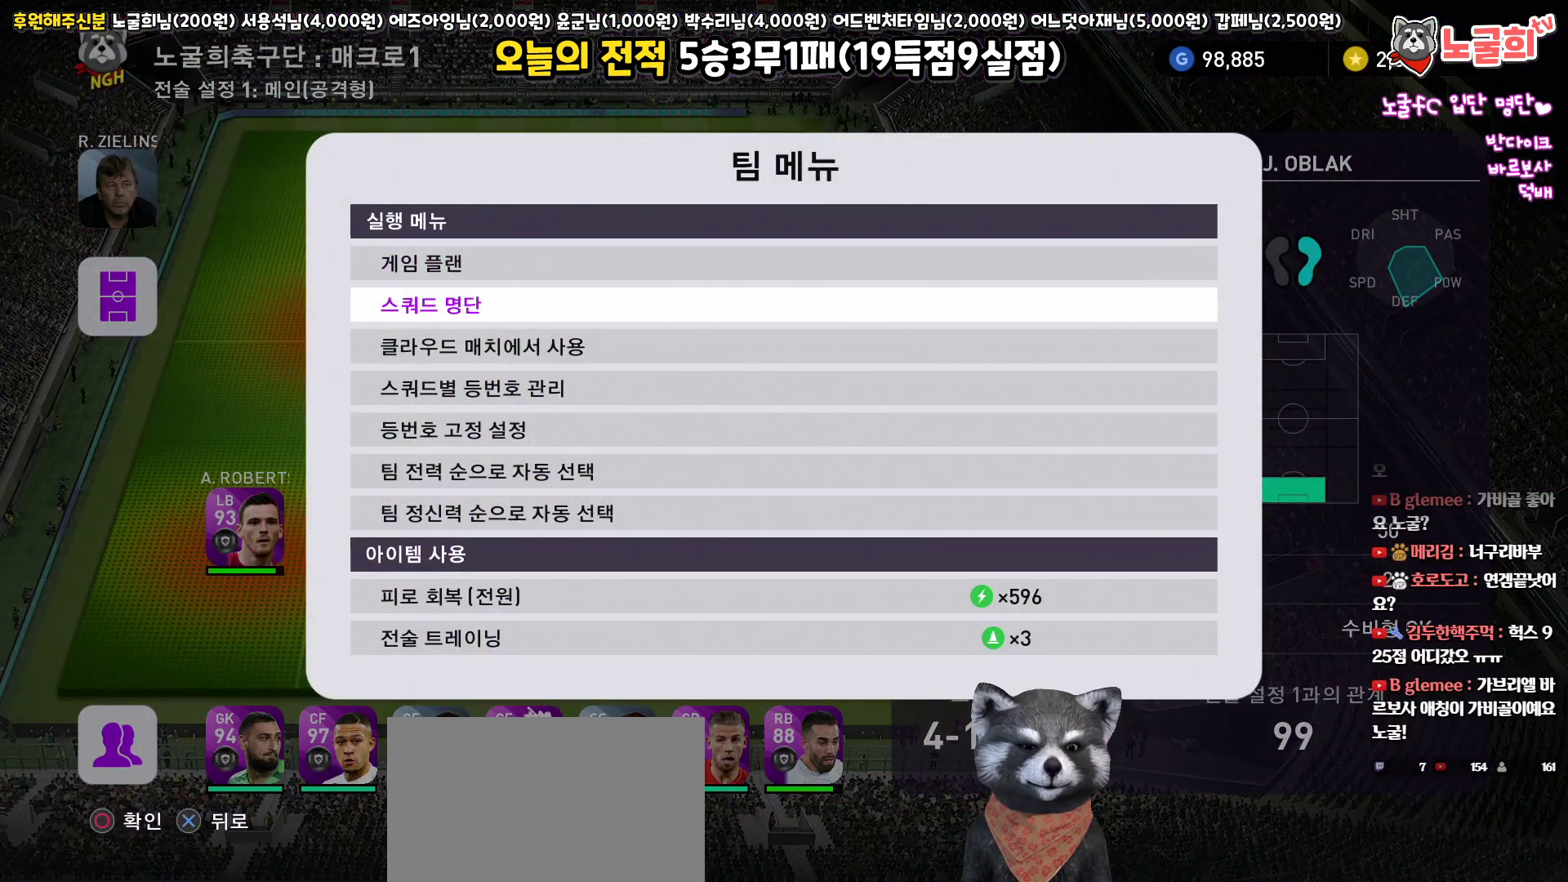
{"buttons": [], "left_stick": "center", "right_stick": "center", "events": []}
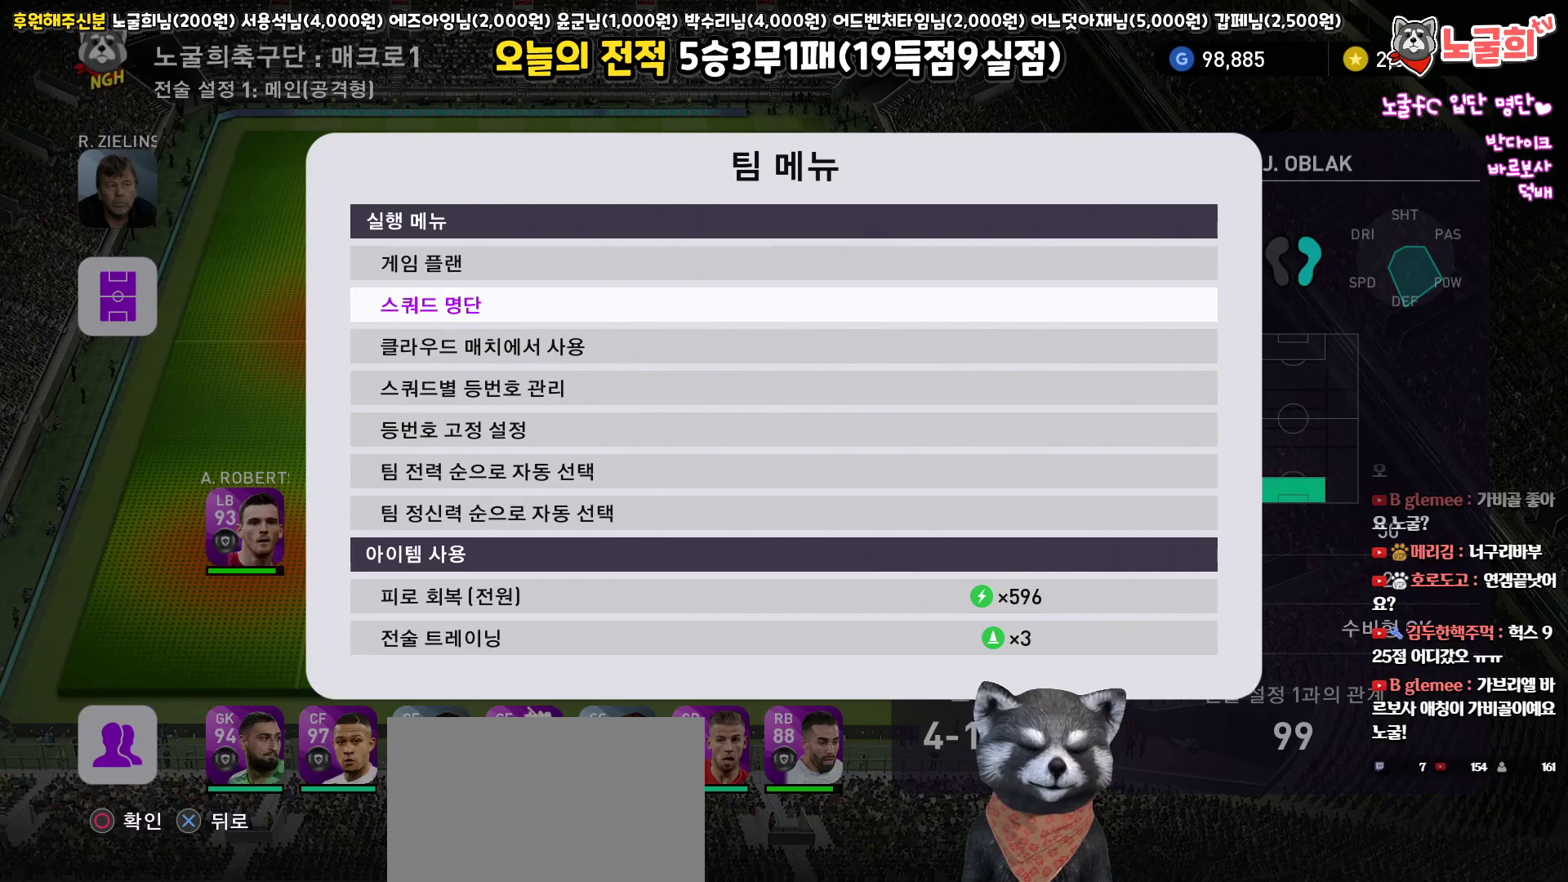
{"buttons": [], "left_stick": "center", "right_stick": "center", "events": [[17, "CIRCLE", "down"], [133, "CIRCLE", "up"]]}
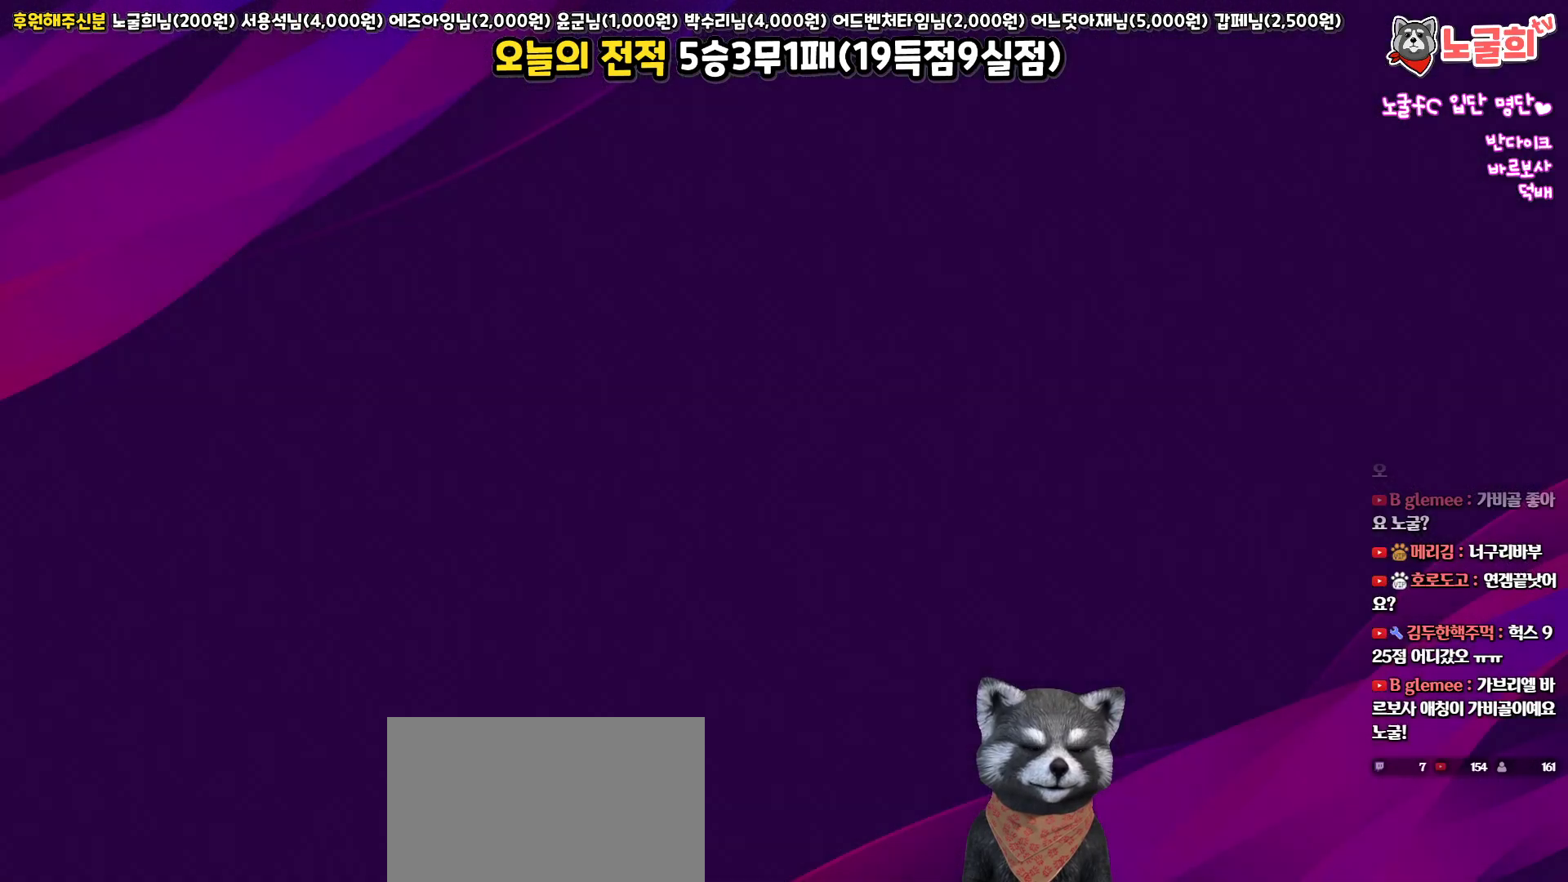
{"buttons": ["DPAD_DOWN"], "left_stick": "center", "right_stick": "center", "events": [[250, "DPAD_DOWN", "down"]]}
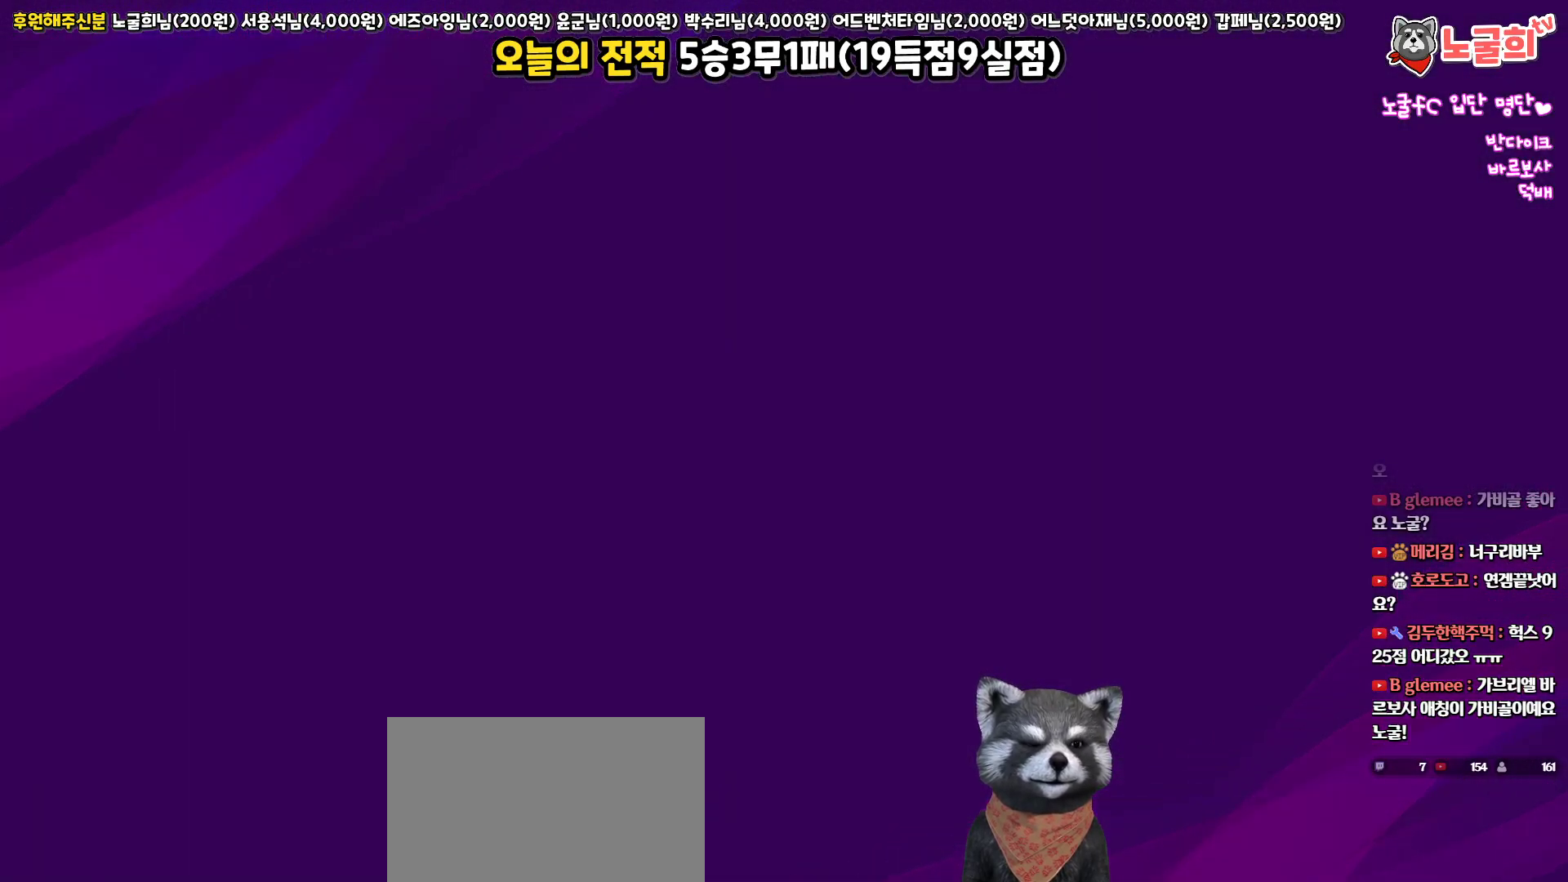
{"buttons": ["DPAD_DOWN"], "left_stick": "center", "right_stick": "center", "events": []}
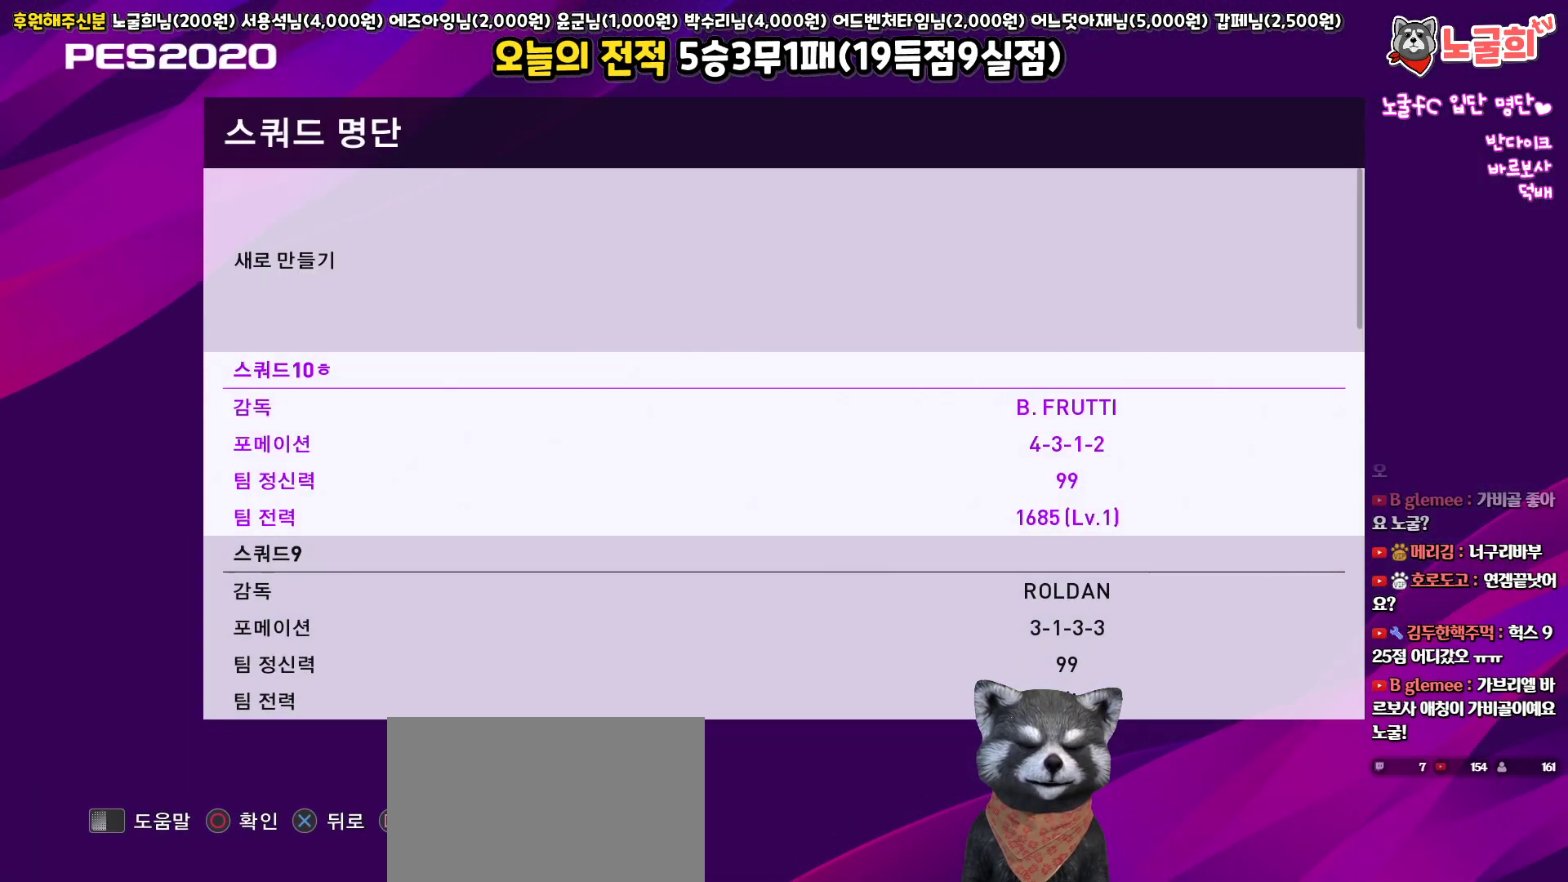
{"buttons": ["DPAD_DOWN"], "left_stick": "center", "right_stick": "center", "events": []}
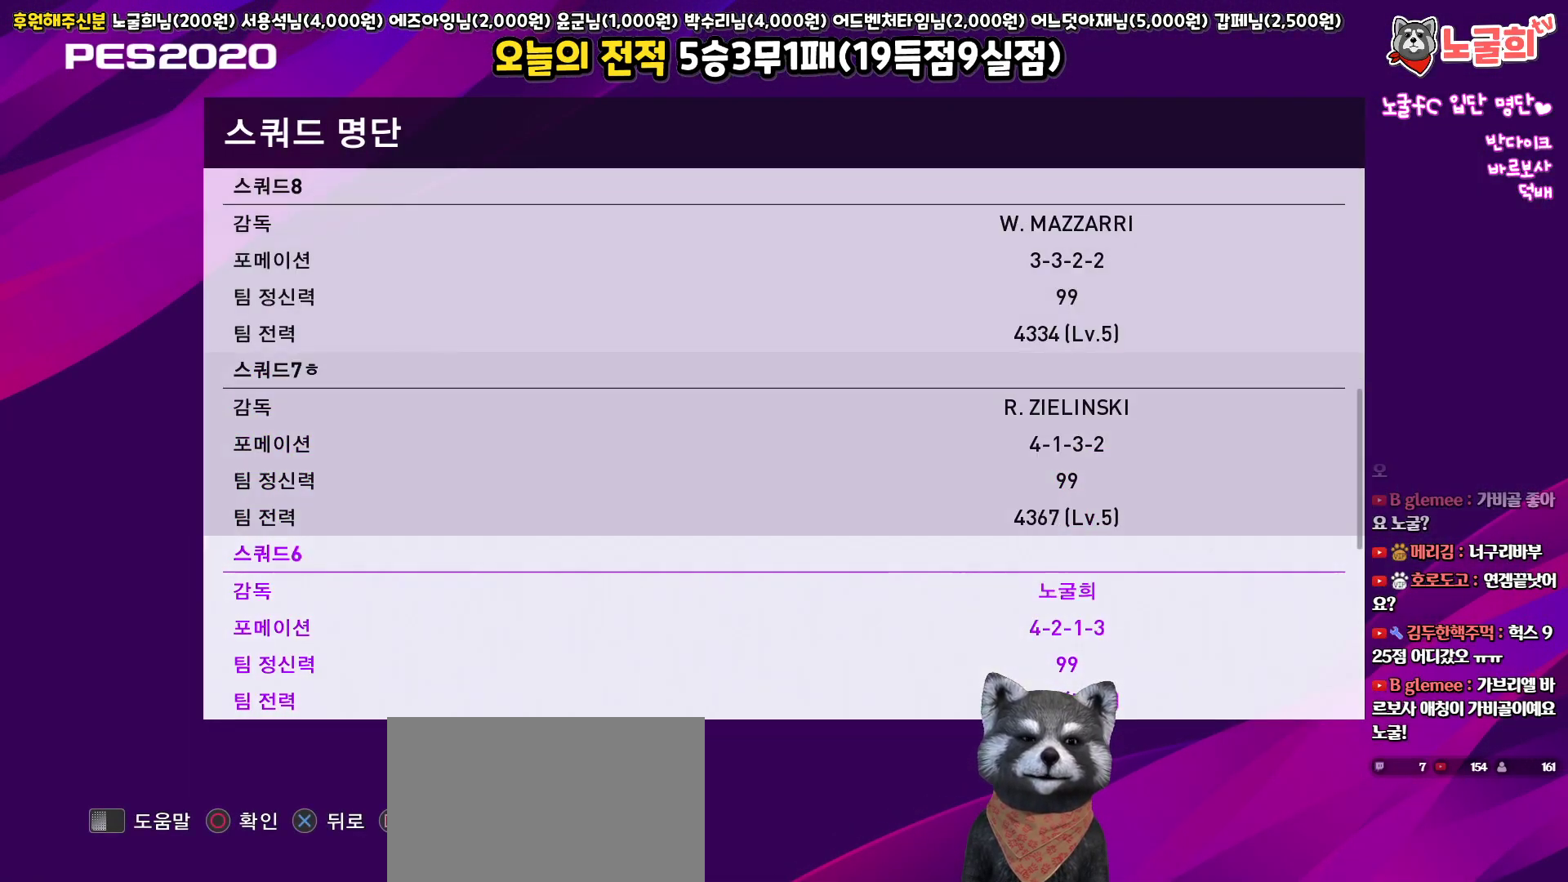
{"buttons": [], "left_stick": "center", "right_stick": "center", "events": [[483, "DPAD_DOWN", "up"]]}
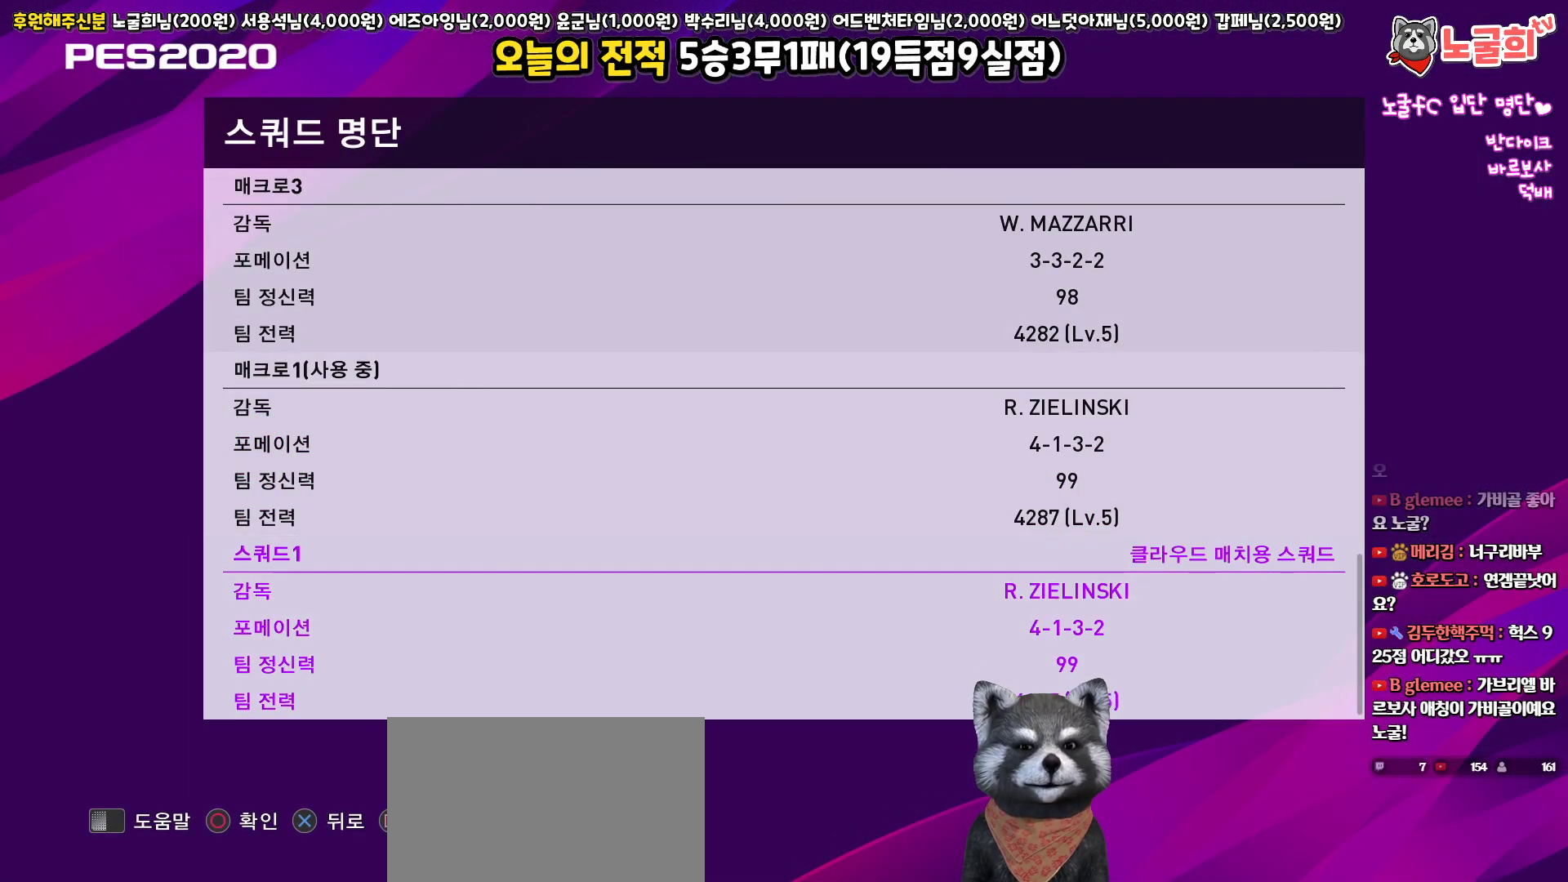
{"buttons": ["CIRCLE"], "left_stick": "center", "right_stick": "center", "events": [[450, "CIRCLE", "down"]]}
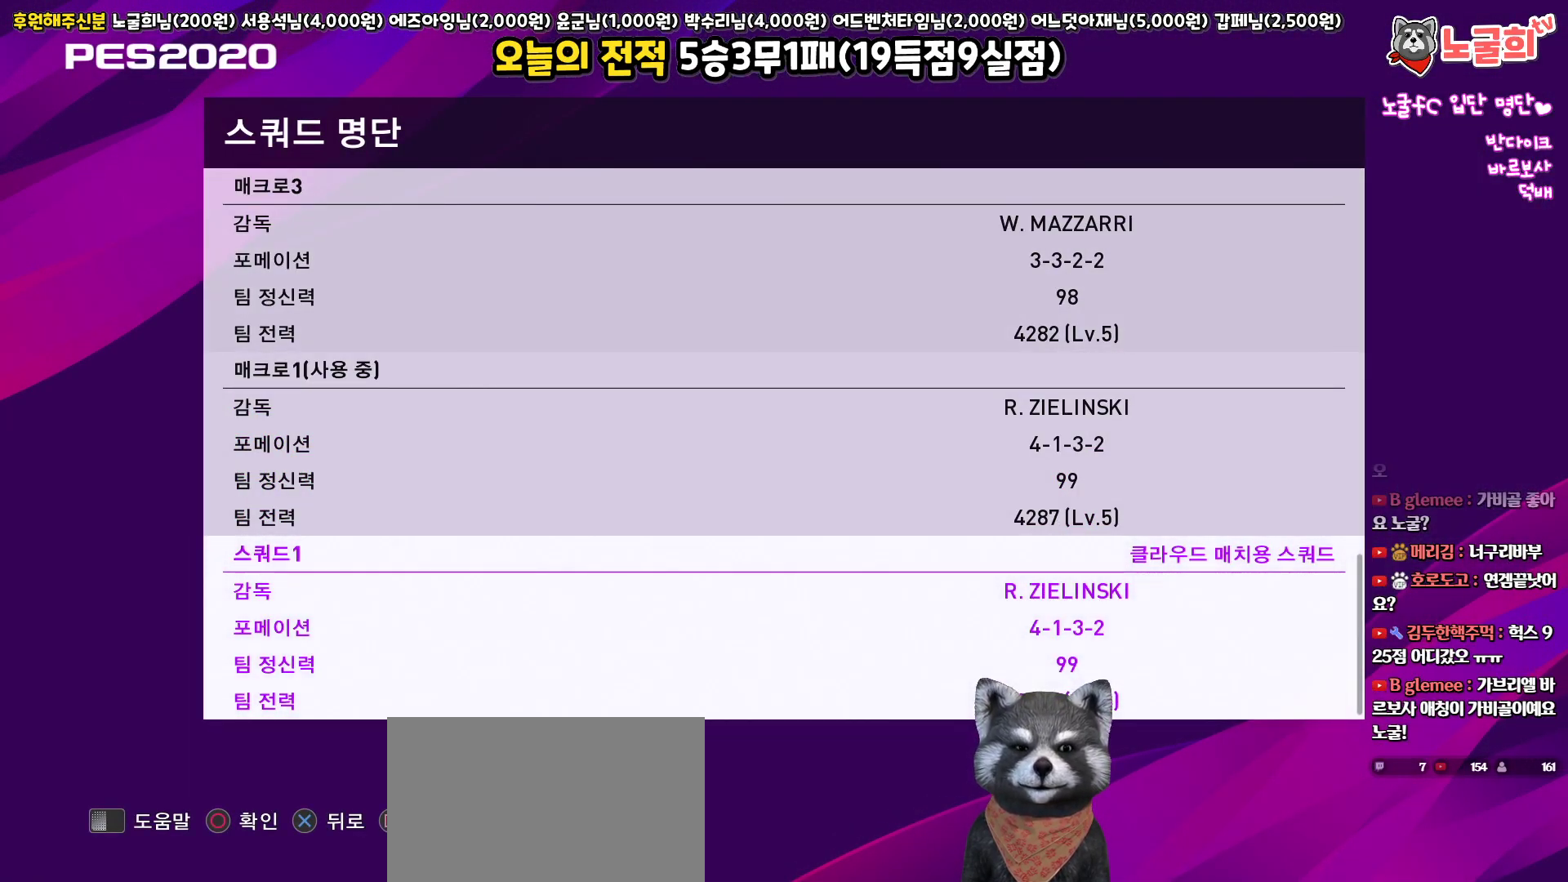
{"buttons": [], "left_stick": "center", "right_stick": "center", "events": [[50, "CIRCLE", "up"]]}
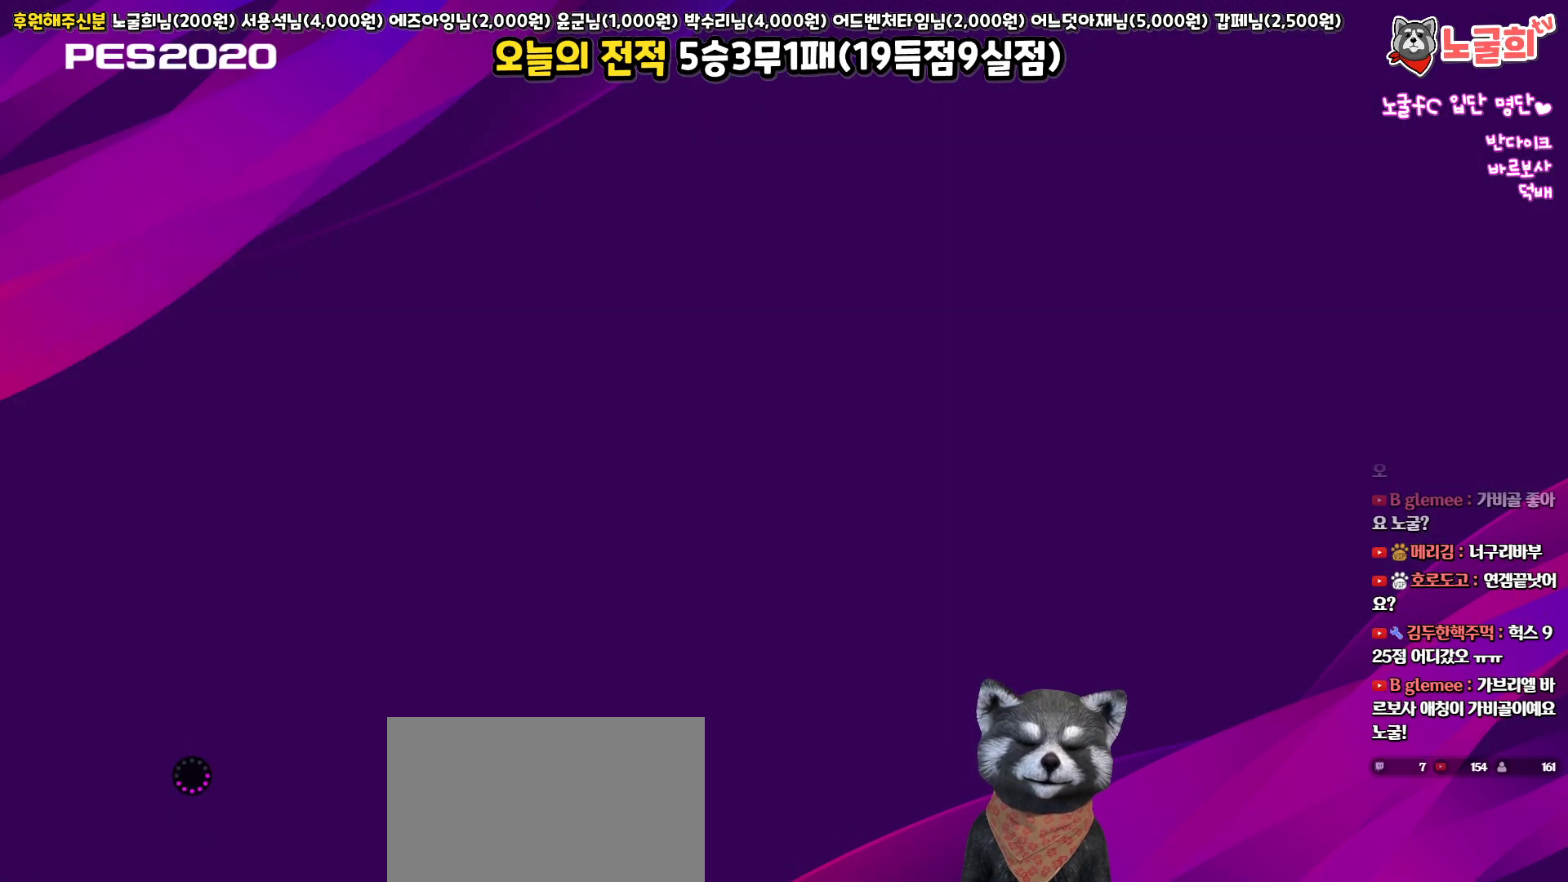
{"buttons": [], "left_stick": "center", "right_stick": "center", "events": []}
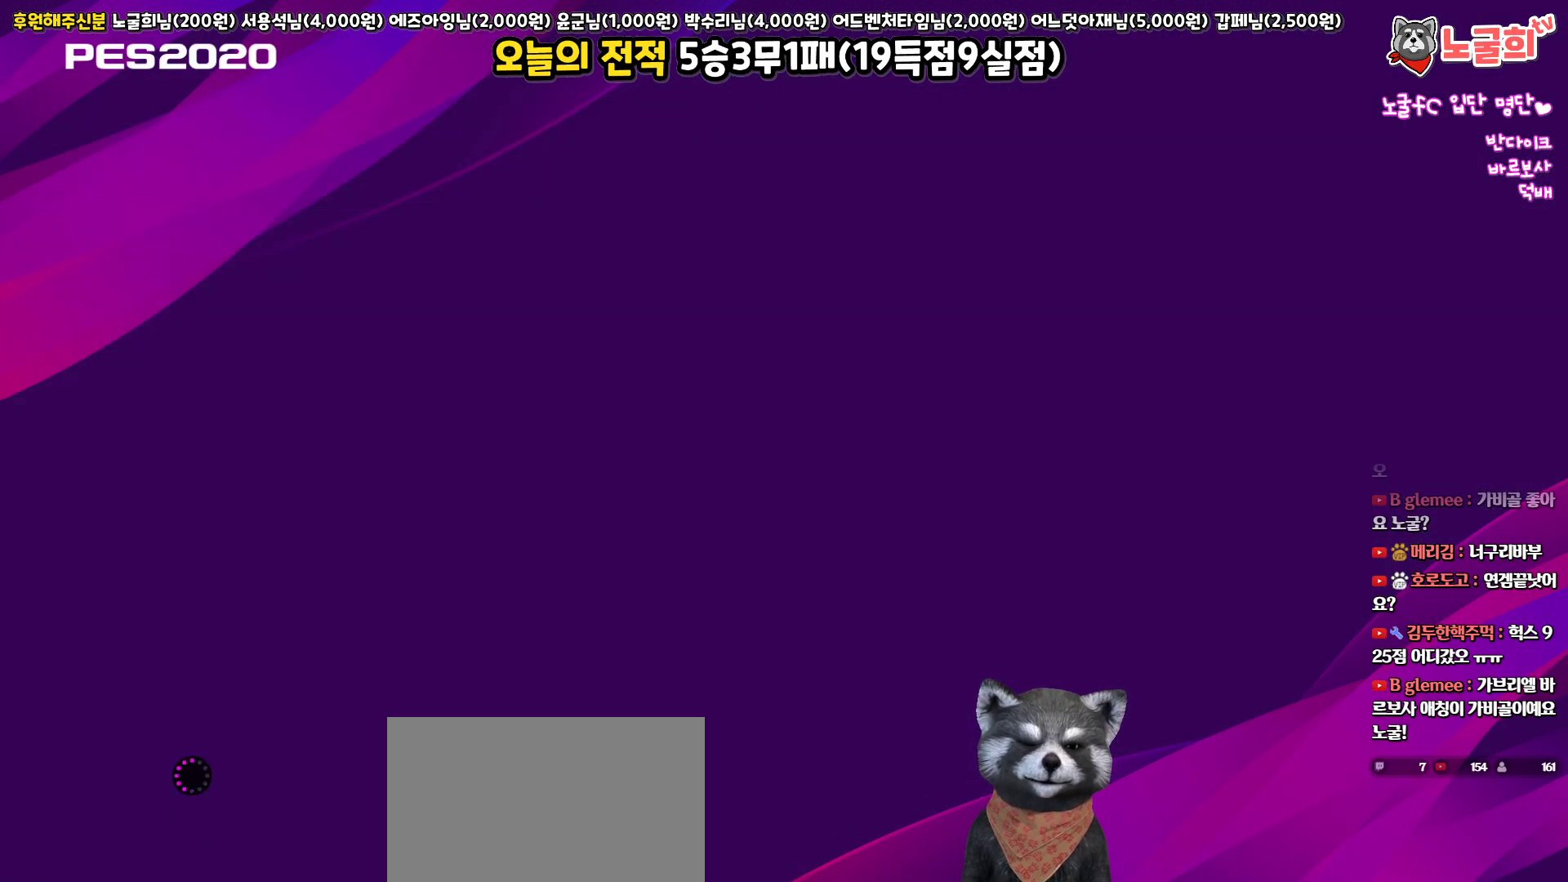
{"buttons": [], "left_stick": "center", "right_stick": "center", "events": []}
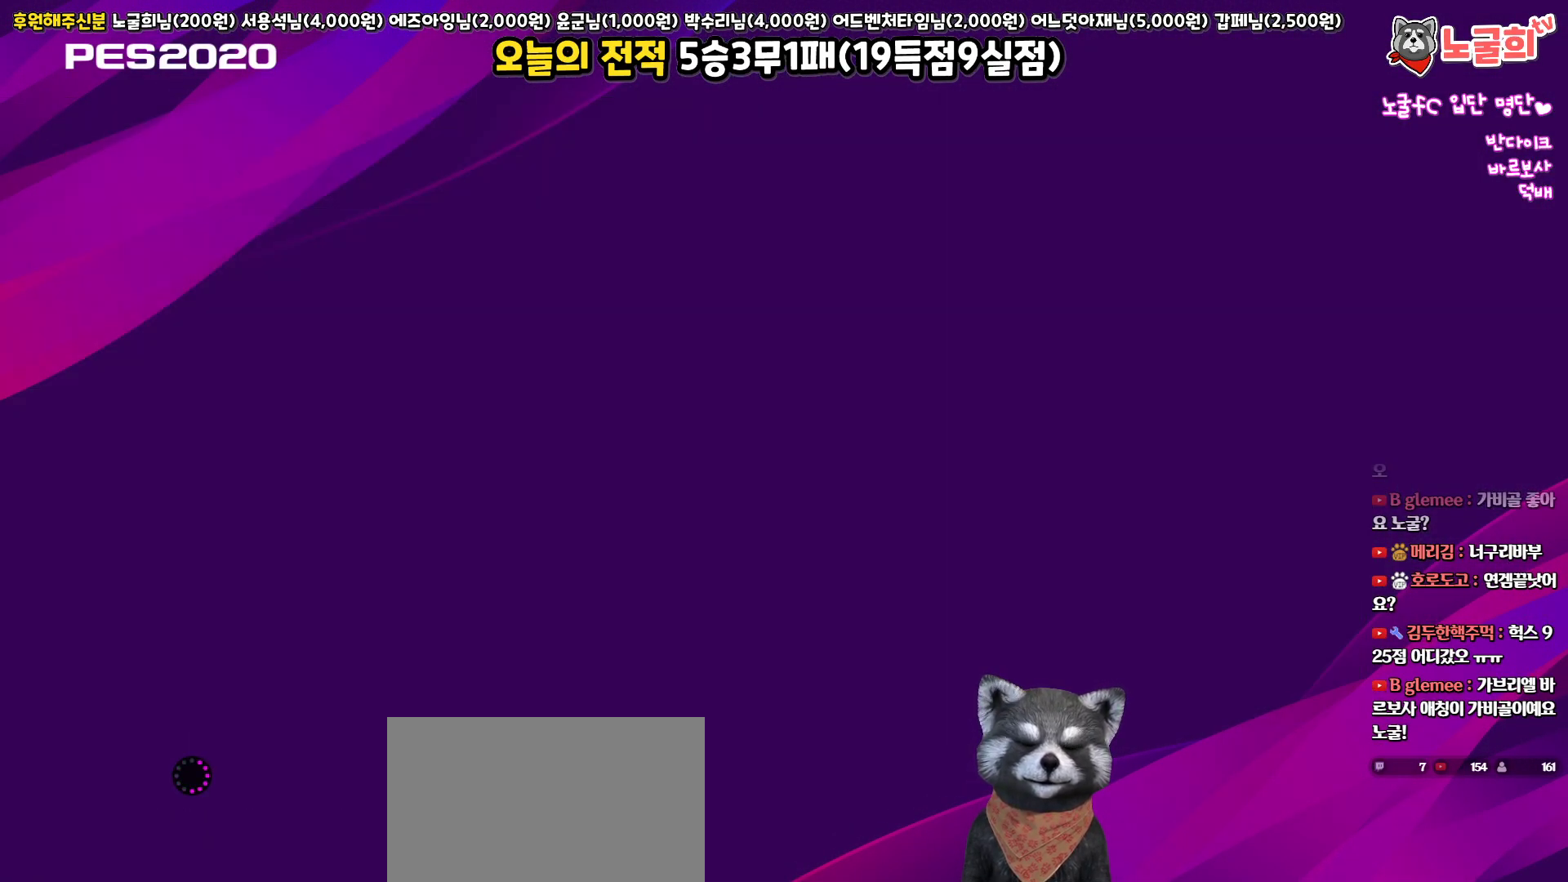
{"buttons": [], "left_stick": "center", "right_stick": "center", "events": []}
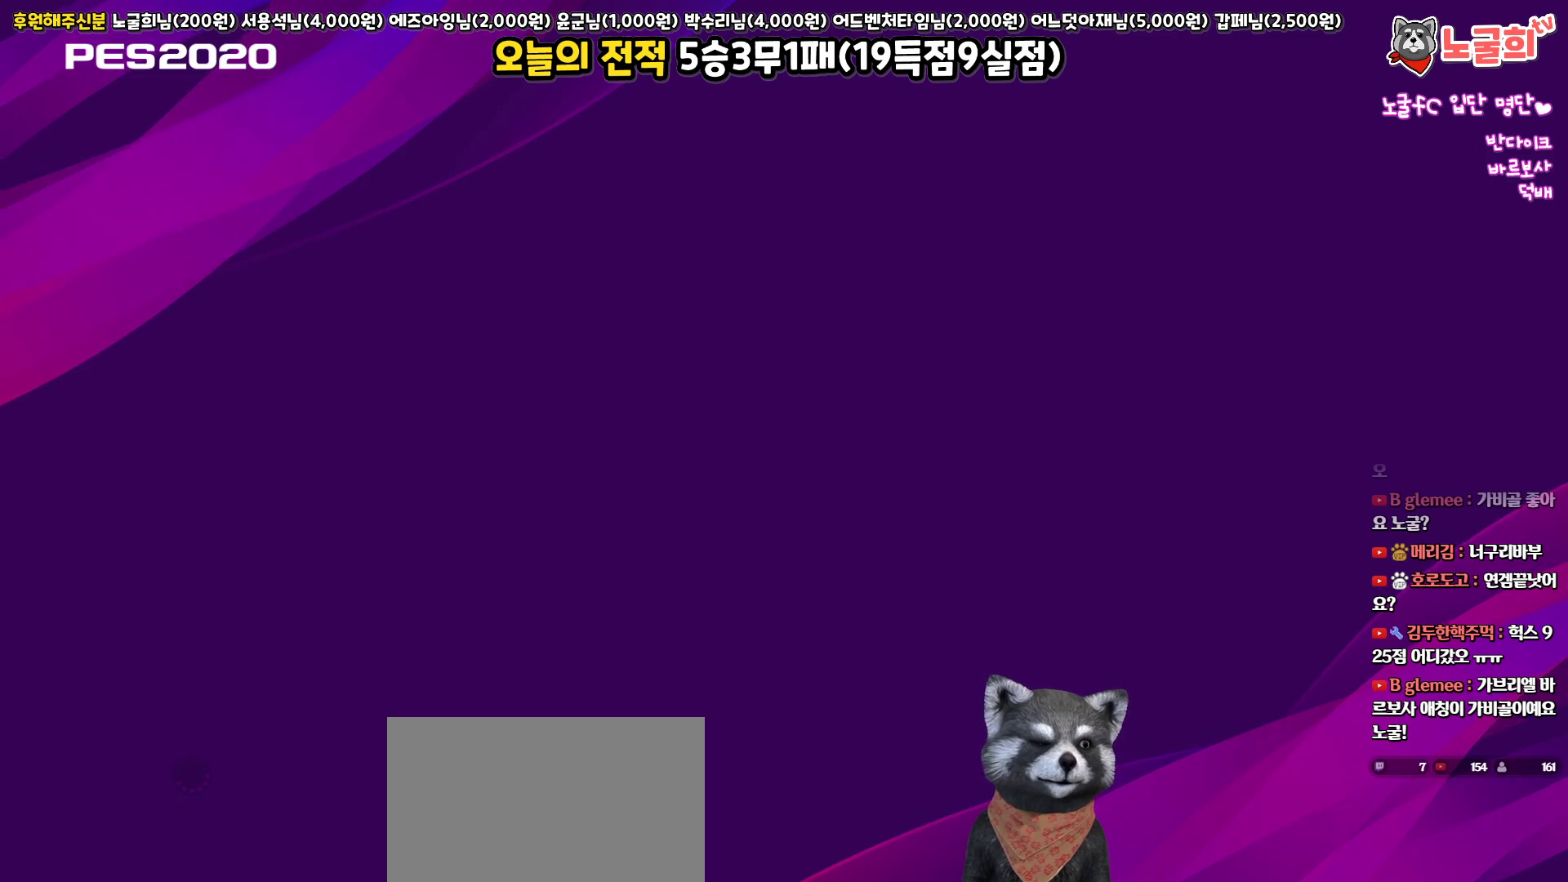
{"buttons": [], "left_stick": "center", "right_stick": "center", "events": []}
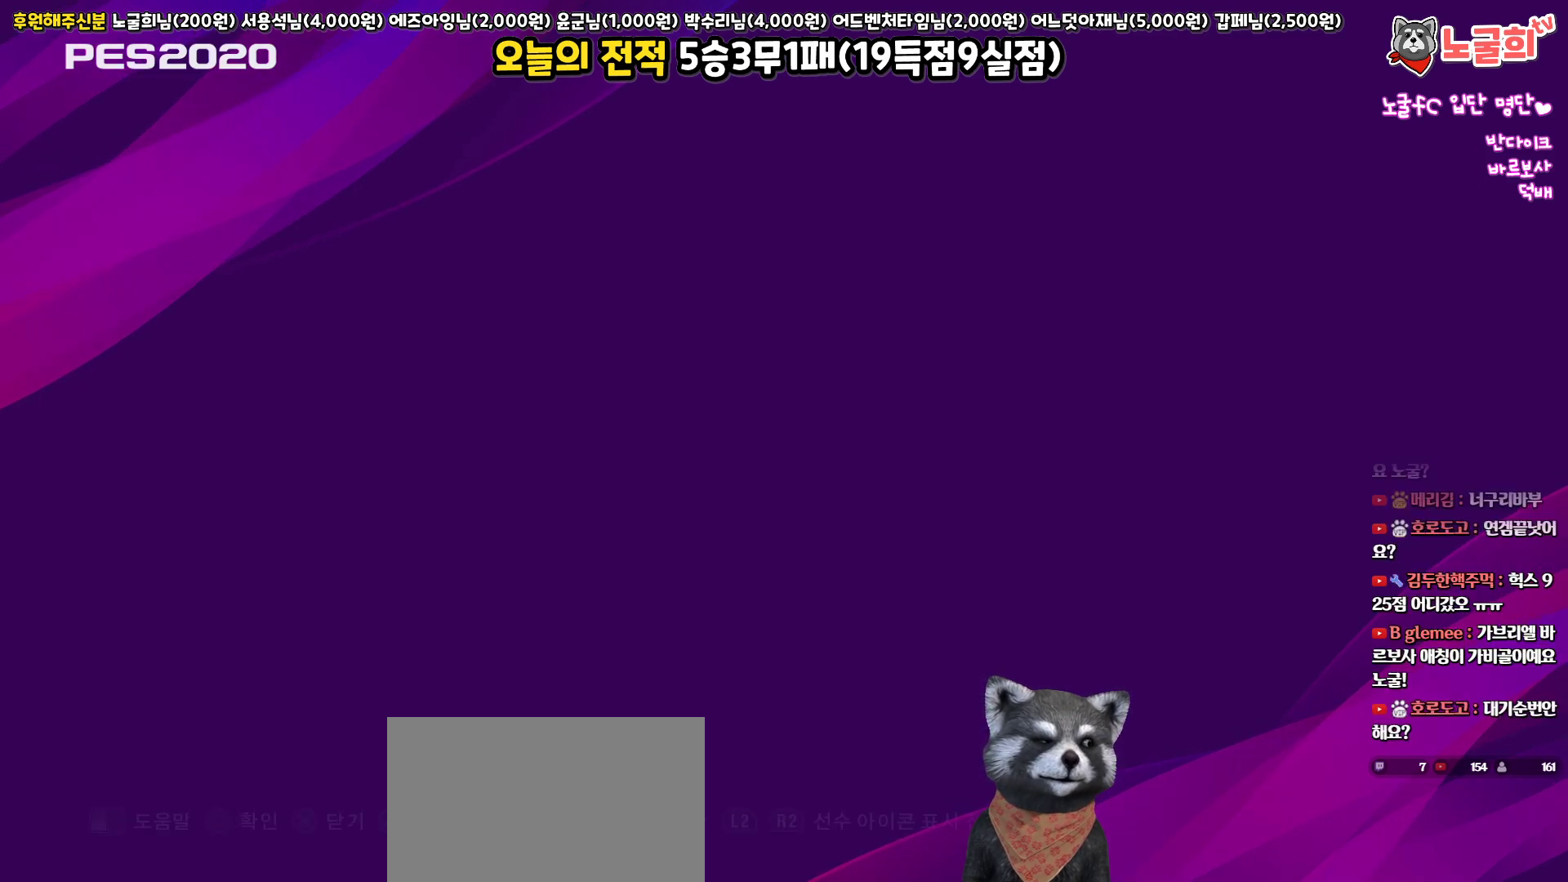
{"buttons": [], "left_stick": "center", "right_stick": "center", "events": []}
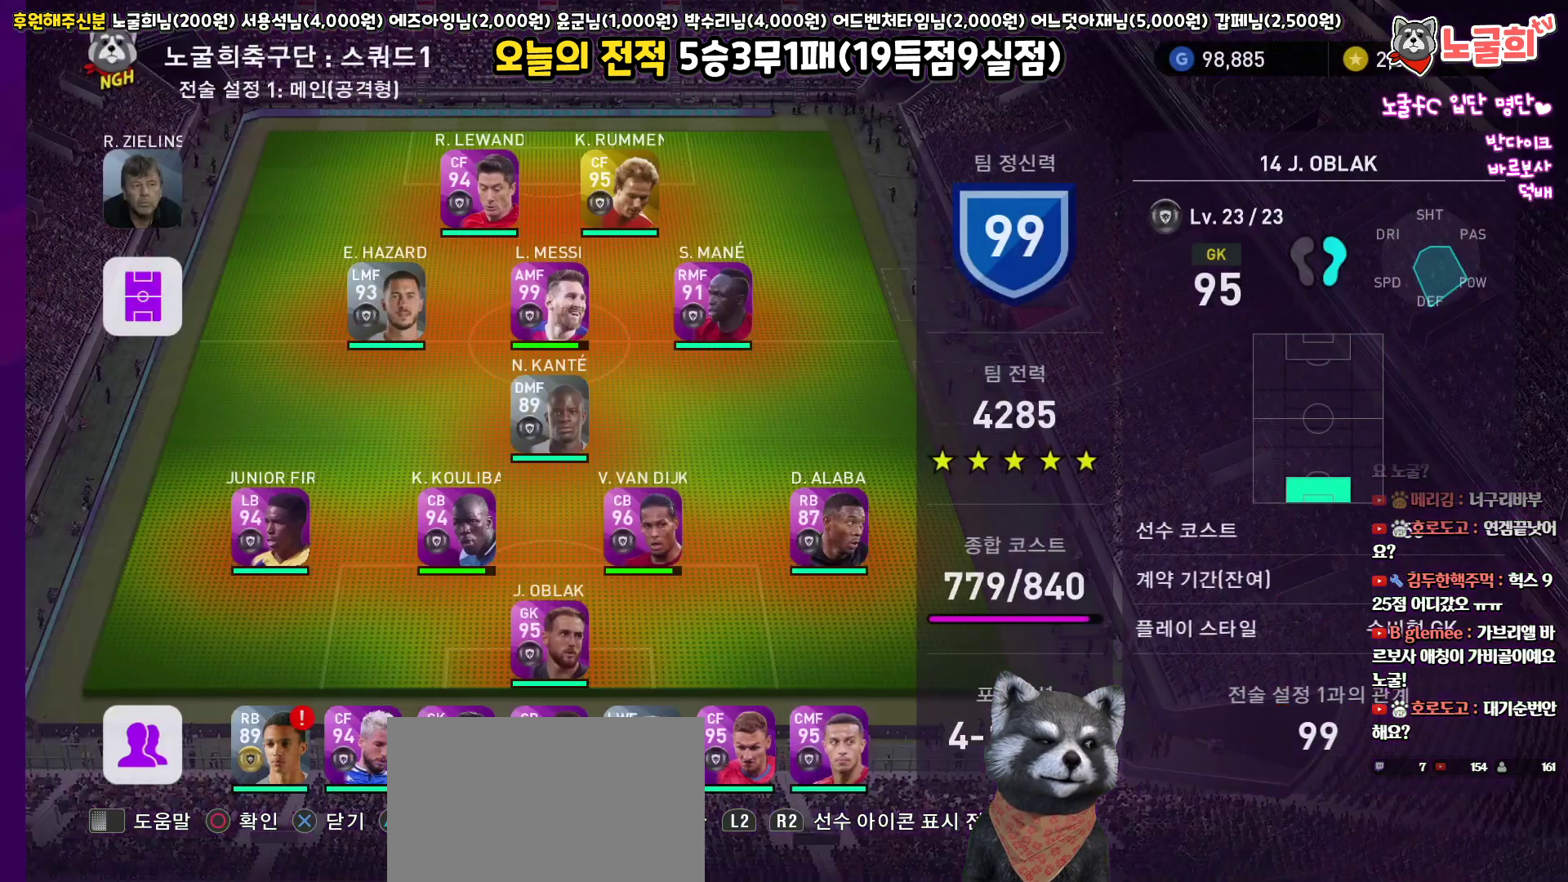
{"buttons": [], "left_stick": "center", "right_stick": "center", "events": []}
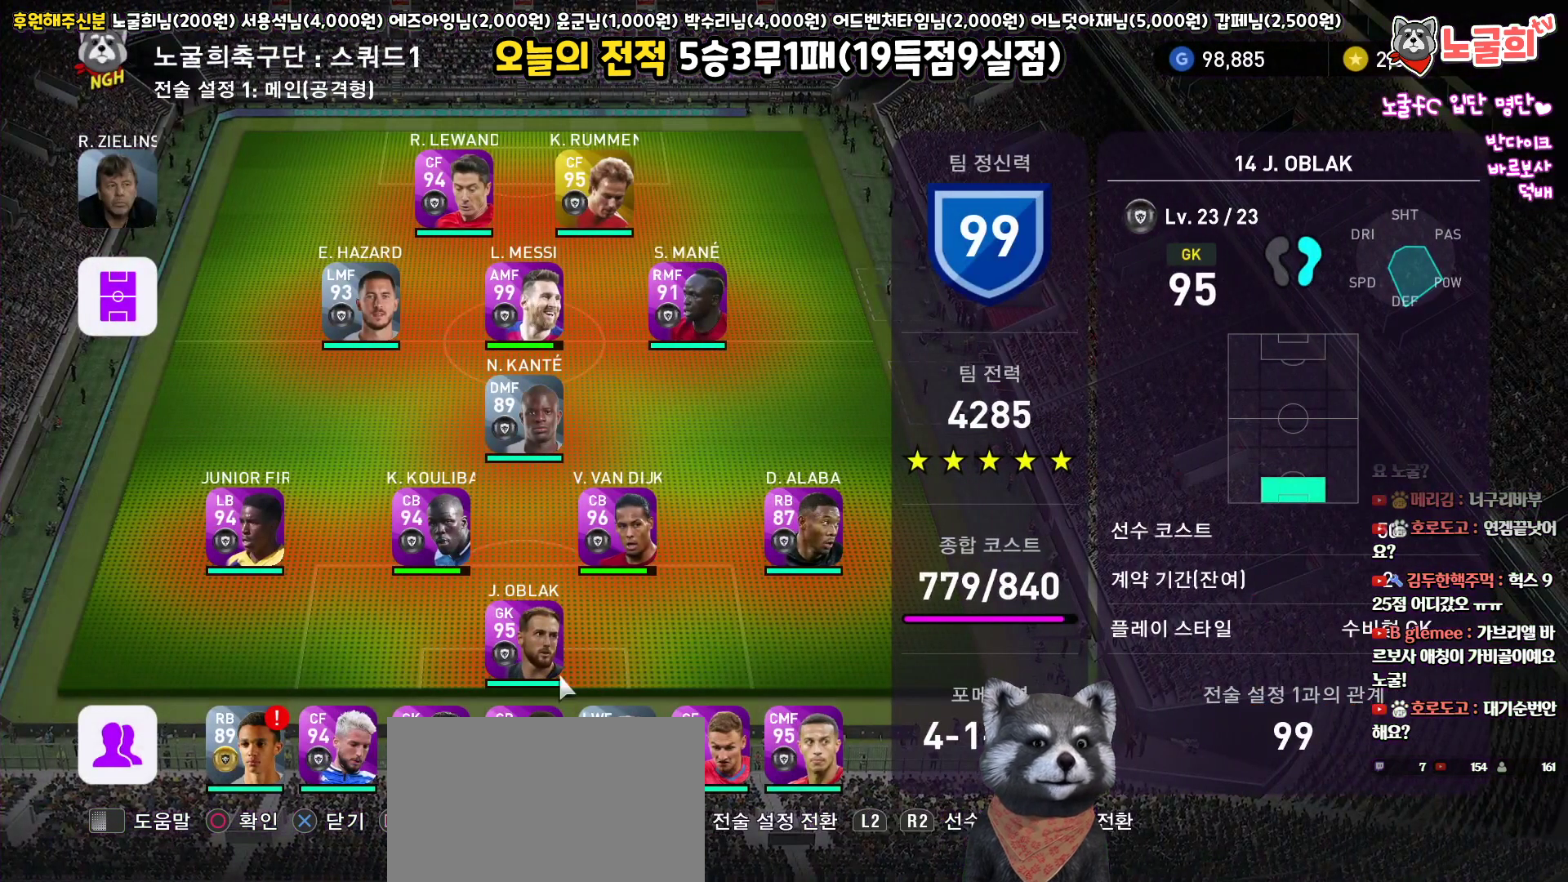
{"buttons": ["DPAD_UP"], "left_stick": "center", "right_stick": "center", "events": [[67, "DPAD_UP", "down"], [150, "DPAD_UP", "up"], [250, "DPAD_UP", "down"], [350, "DPAD_UP", "up"], [433, "DPAD_UP", "down"]]}
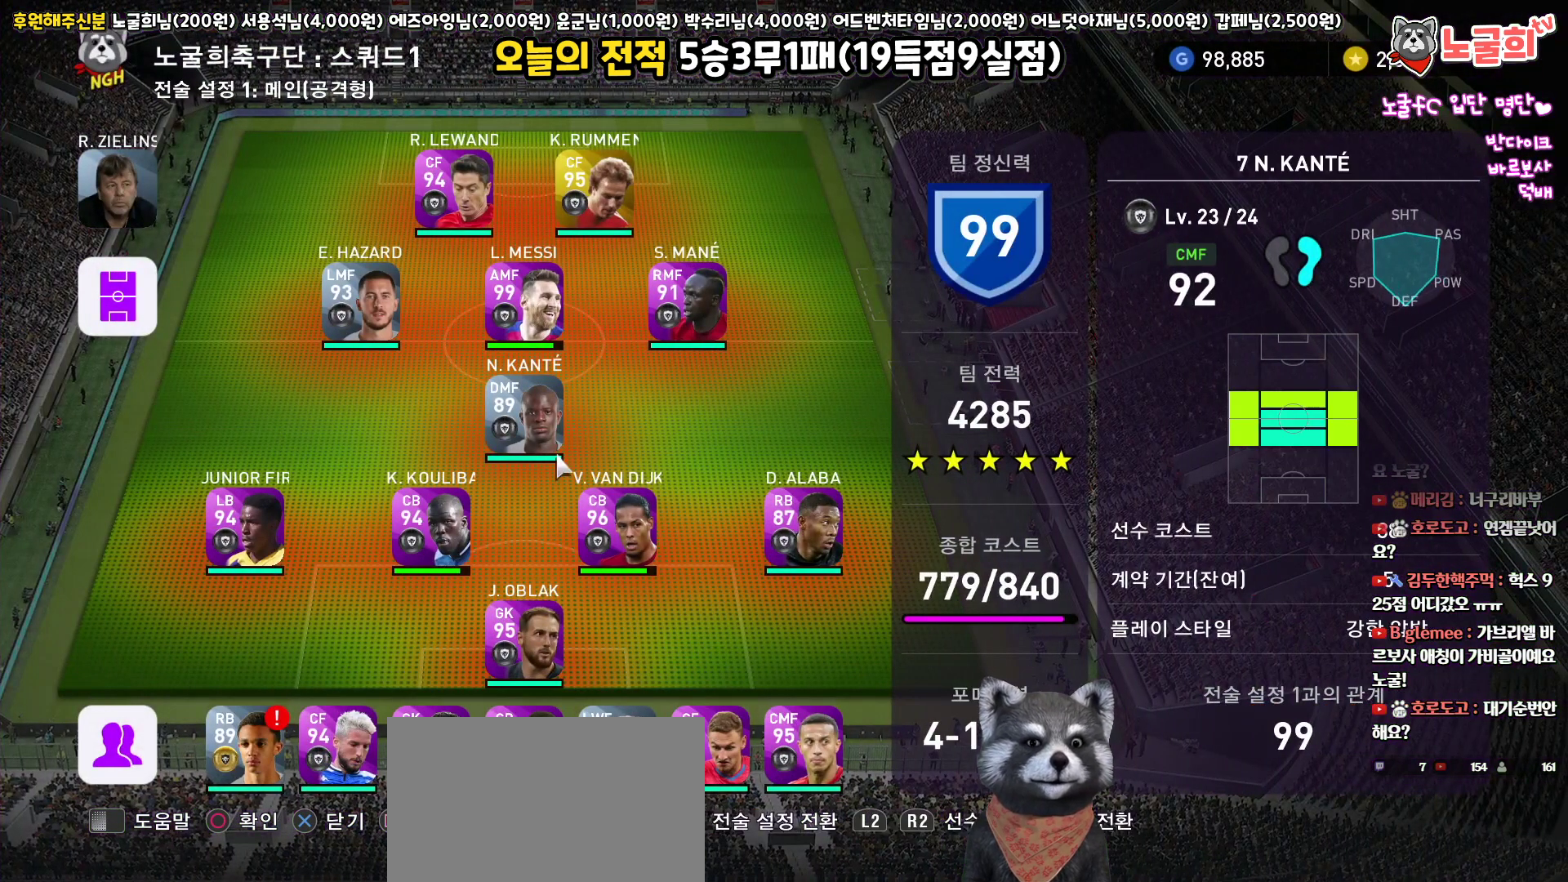
{"buttons": ["SQUARE"], "left_stick": "center", "right_stick": "center", "events": [[17, "DPAD_UP", "up"], [117, "R2", "down"], [300, "R2", "up"], [467, "SQUARE", "down"]]}
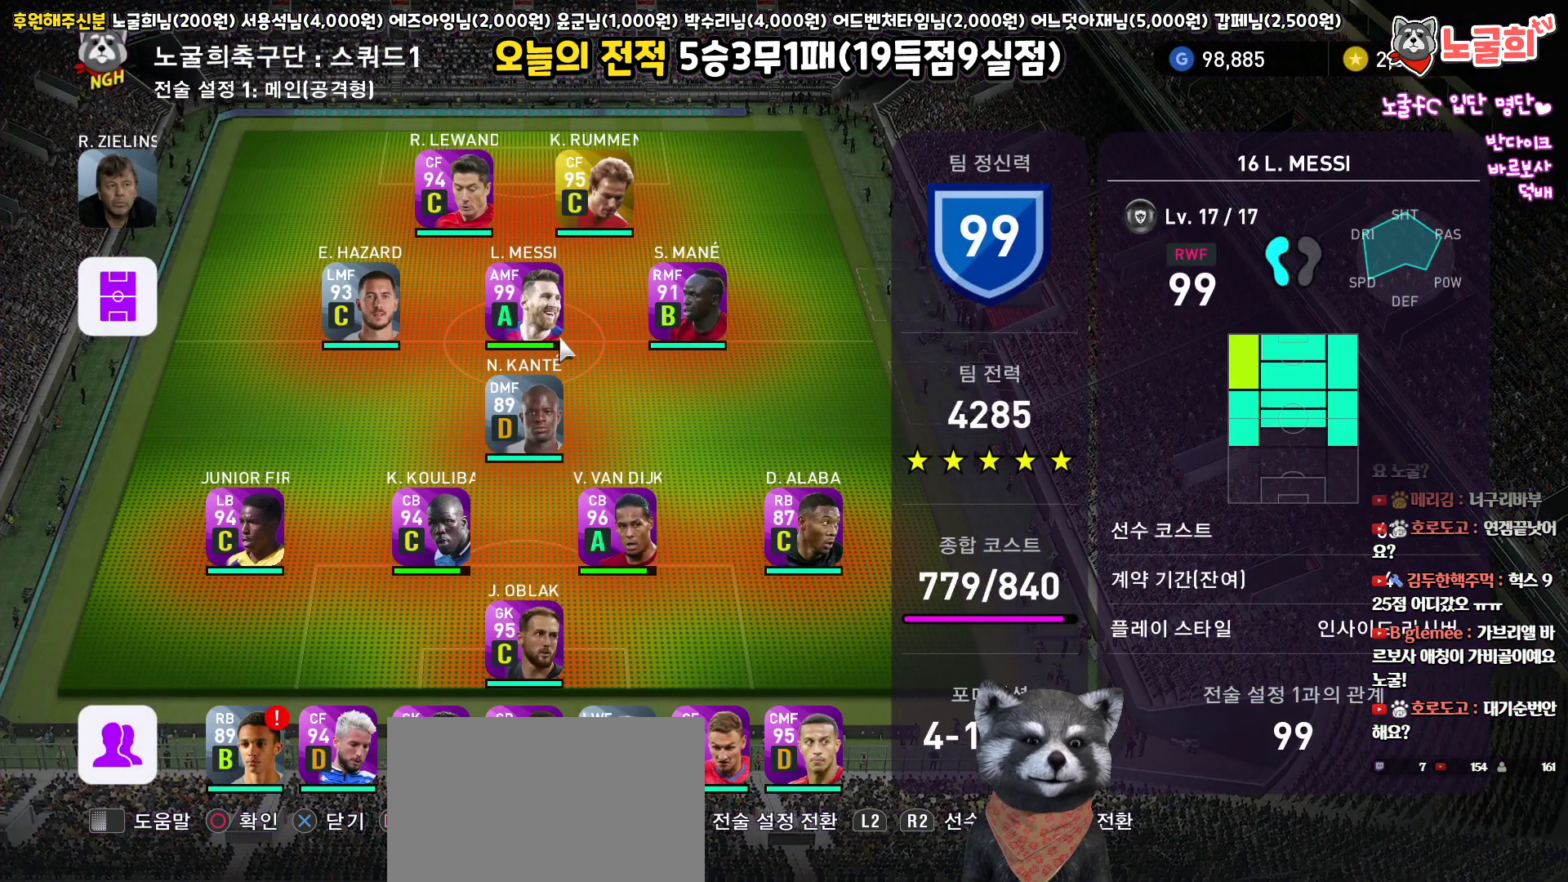
{"buttons": [], "left_stick": "center", "right_stick": "center", "events": [[117, "SQUARE", "up"], [383, "DPAD_UP", "down"], [483, "DPAD_UP", "up"]]}
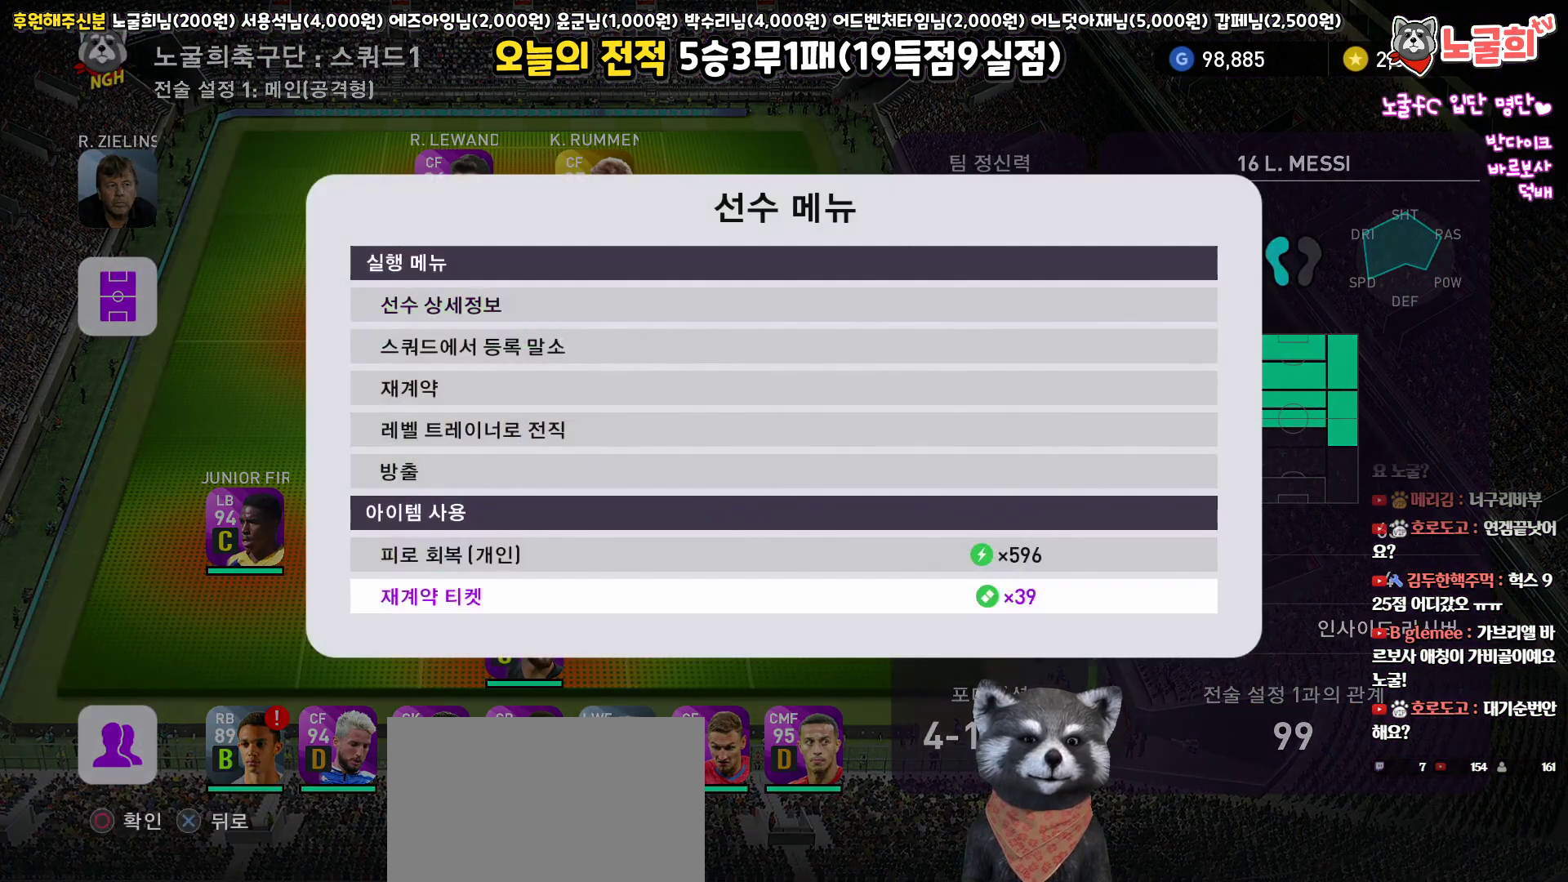
{"buttons": [], "left_stick": "center", "right_stick": "center", "events": [[67, "DPAD_UP", "down"], [167, "DPAD_UP", "up"]]}
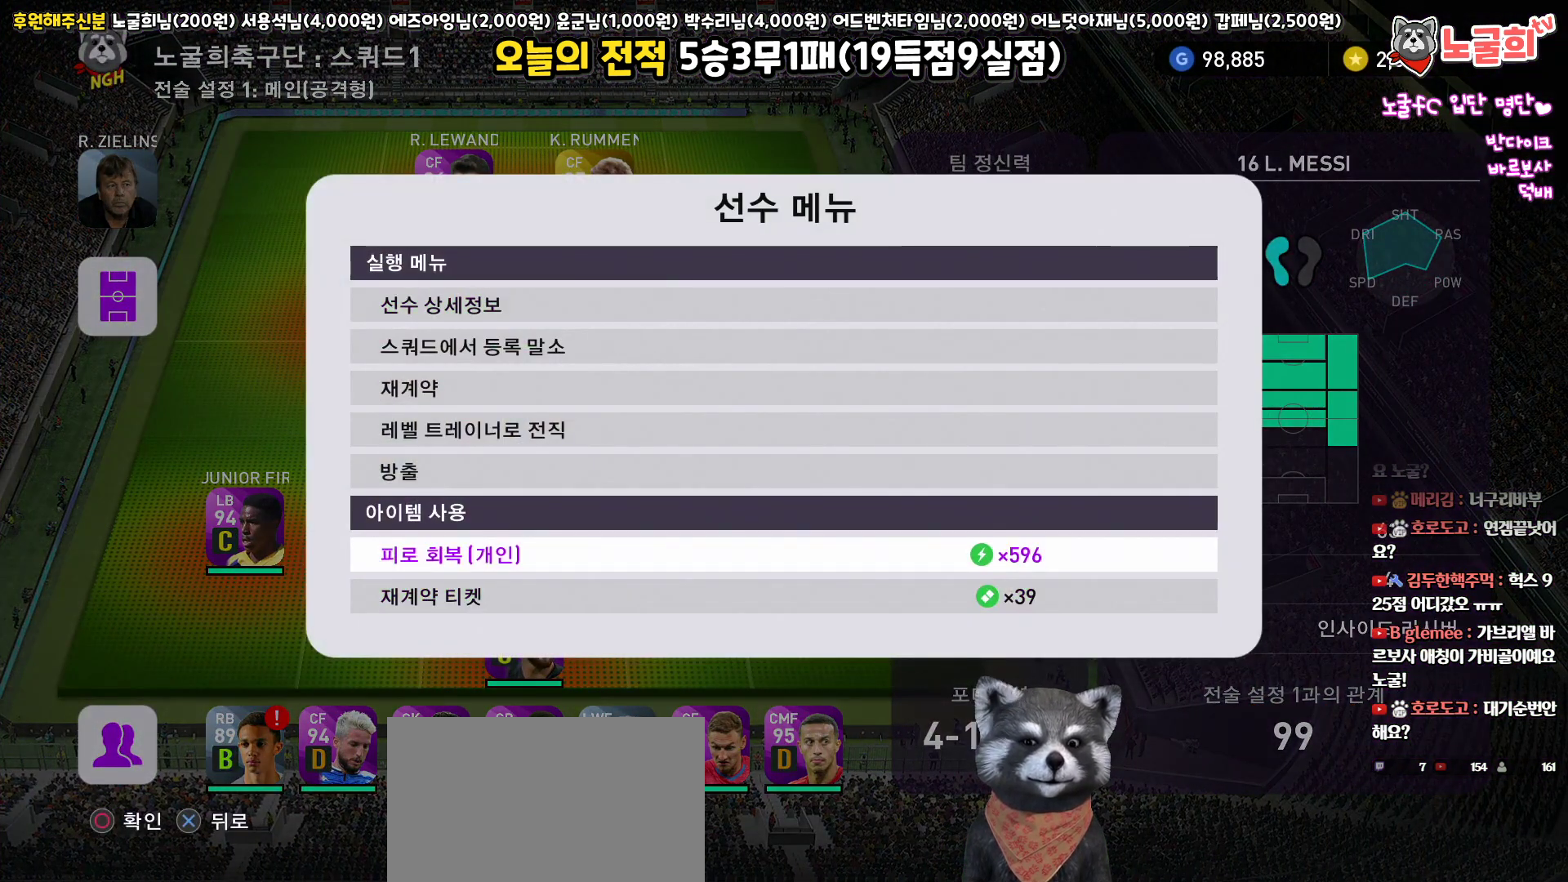
{"buttons": [], "left_stick": "center", "right_stick": "center", "events": []}
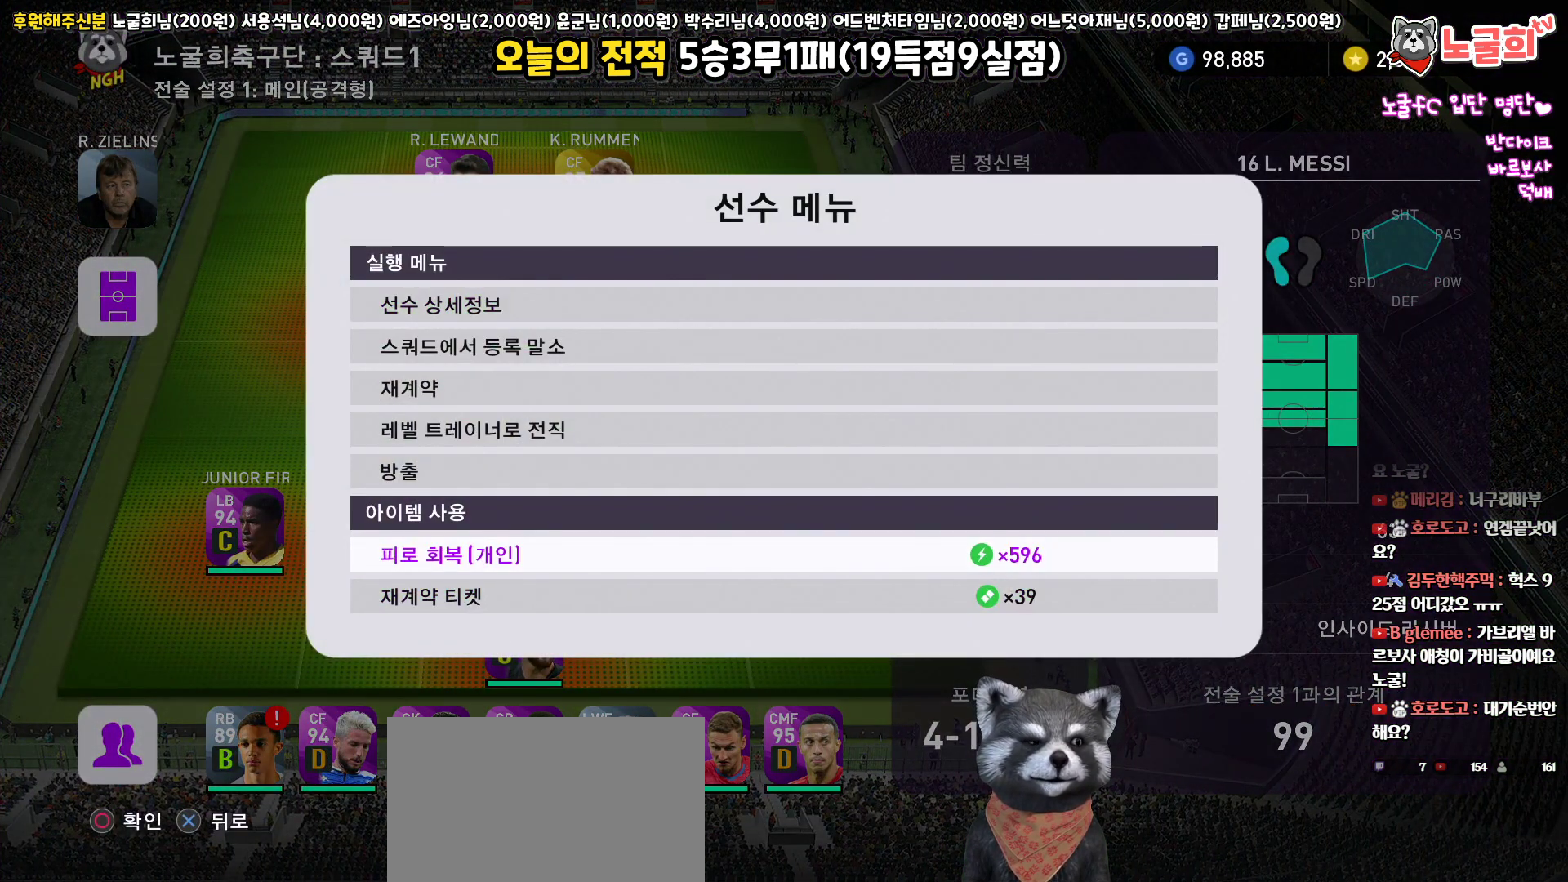
{"buttons": [], "left_stick": "center", "right_stick": "center", "events": []}
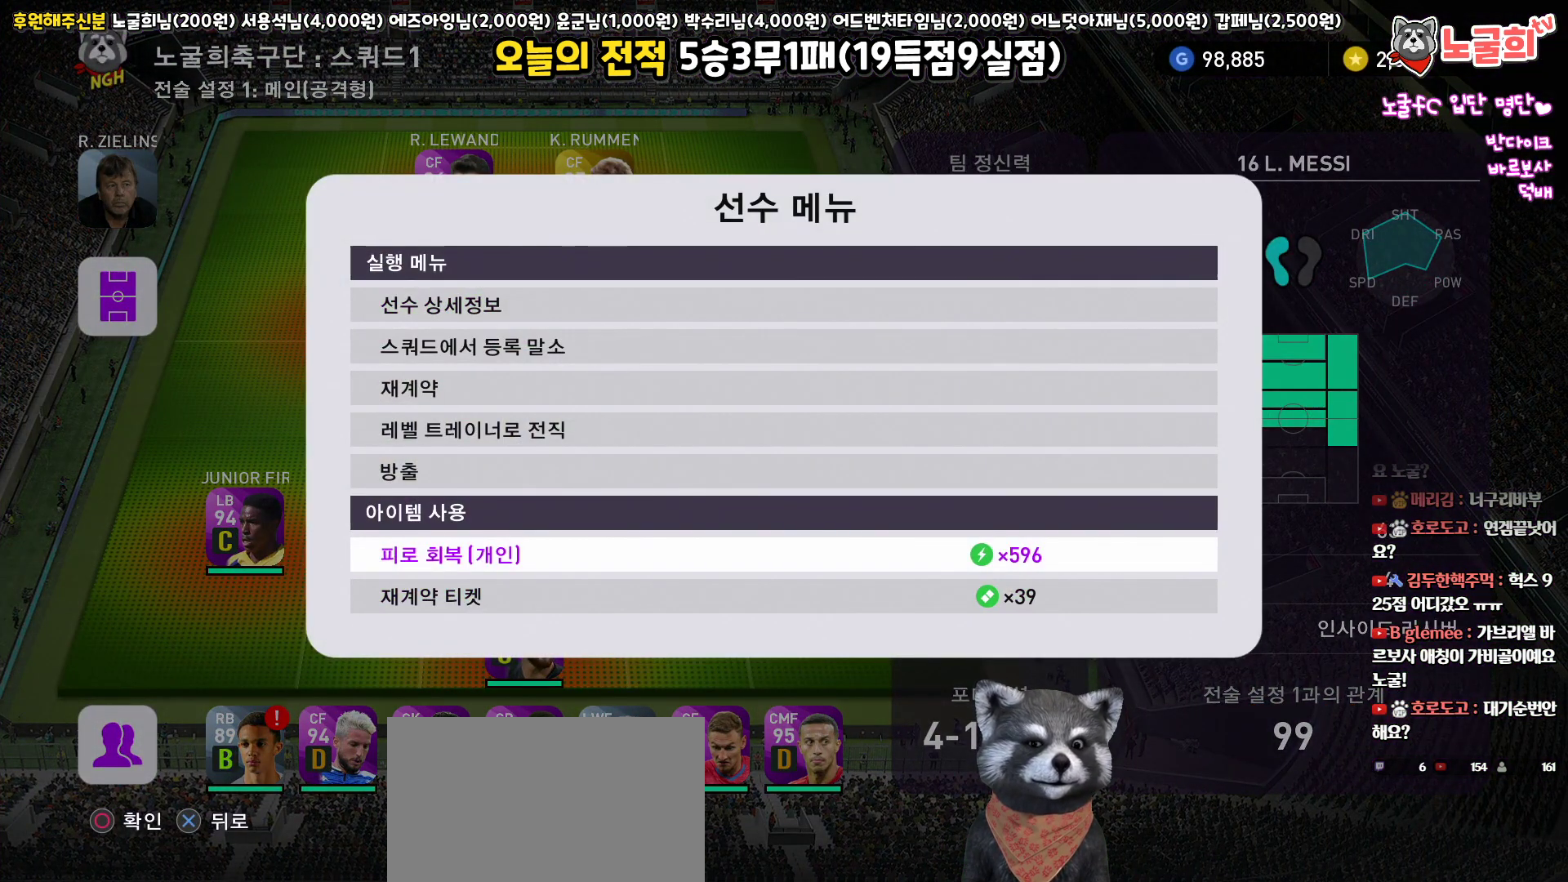
{"buttons": [], "left_stick": "center", "right_stick": "center", "events": [[150, "CROSS", "down"], [233, "CROSS", "up"]]}
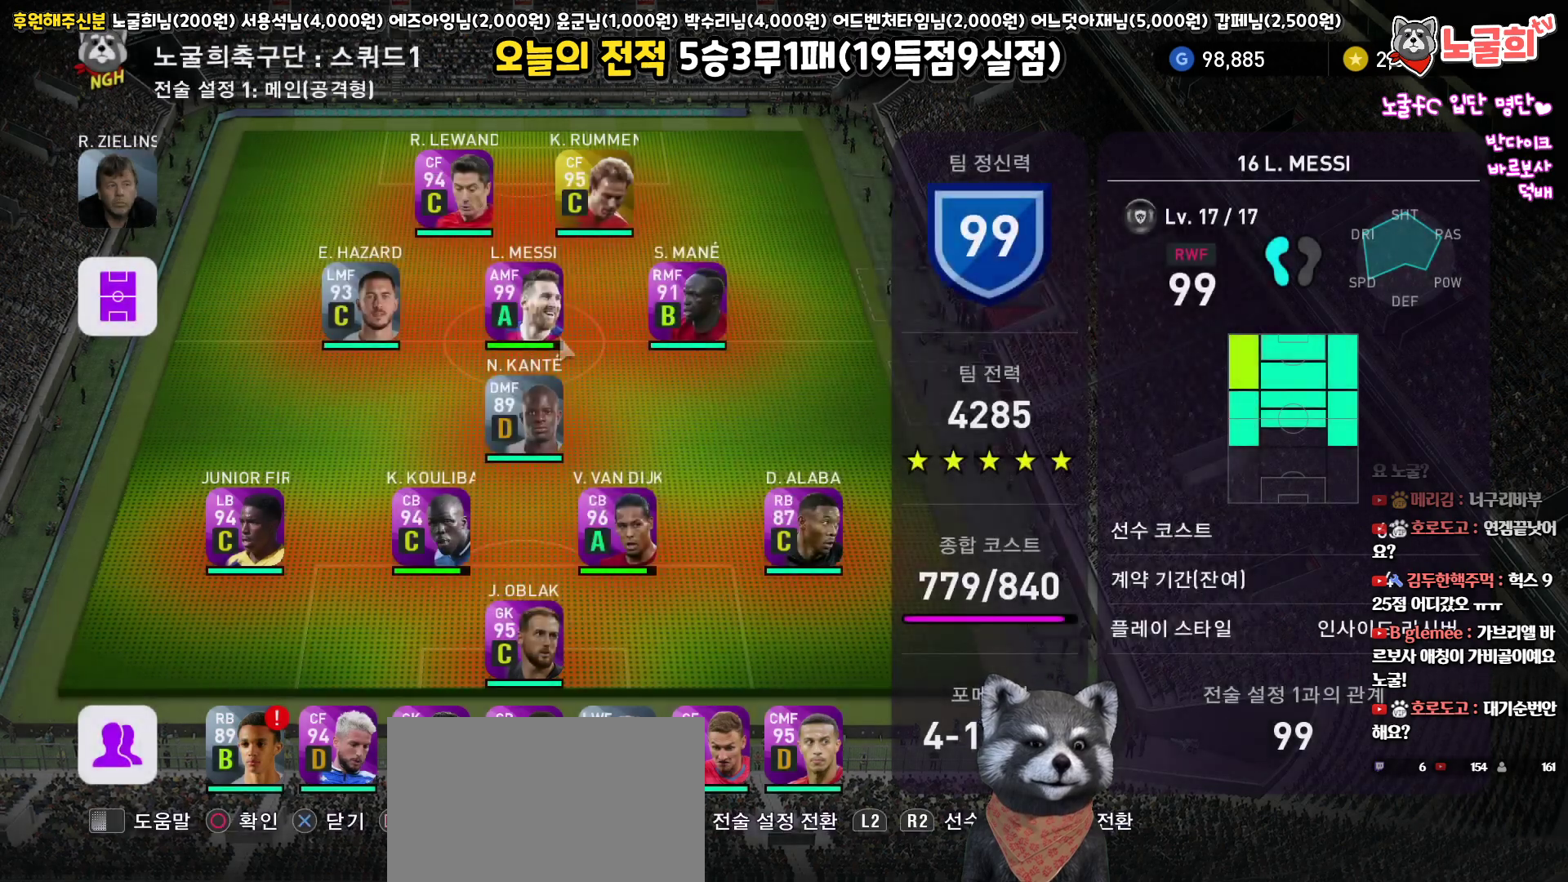
{"buttons": [], "left_stick": "center", "right_stick": "center", "events": [[217, "CIRCLE", "down"], [317, "CIRCLE", "up"]]}
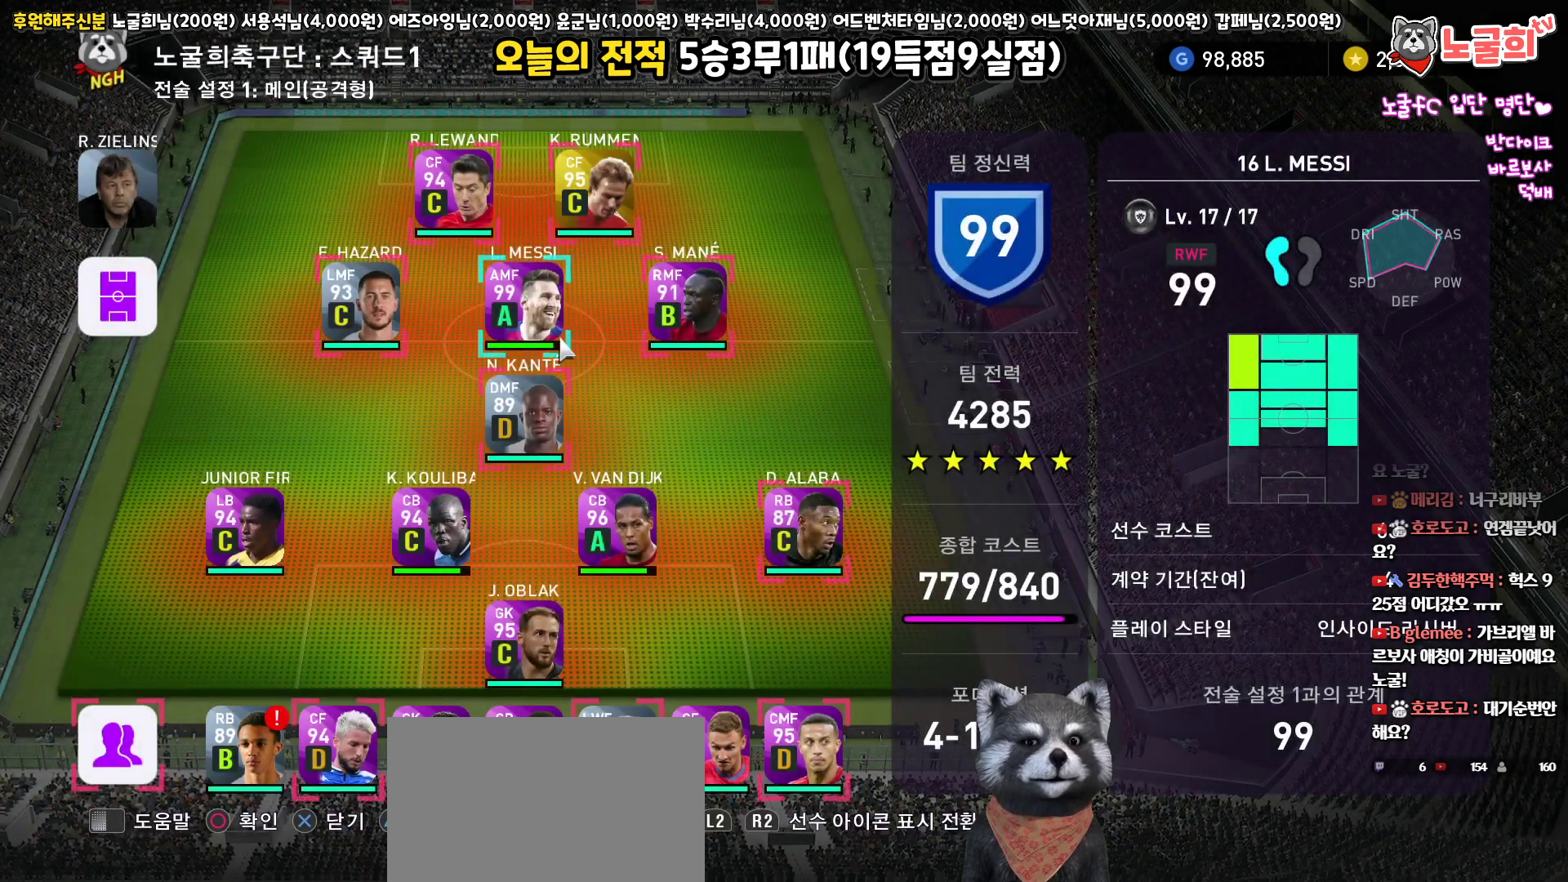
{"buttons": [], "left_stick": "center", "right_stick": "center", "events": [[83, "DPAD_DOWN", "down"], [183, "DPAD_DOWN", "up"], [267, "DPAD_DOWN", "down"], [350, "DPAD_DOWN", "up"], [417, "DPAD_DOWN", "down"], [500, "DPAD_DOWN", "up"]]}
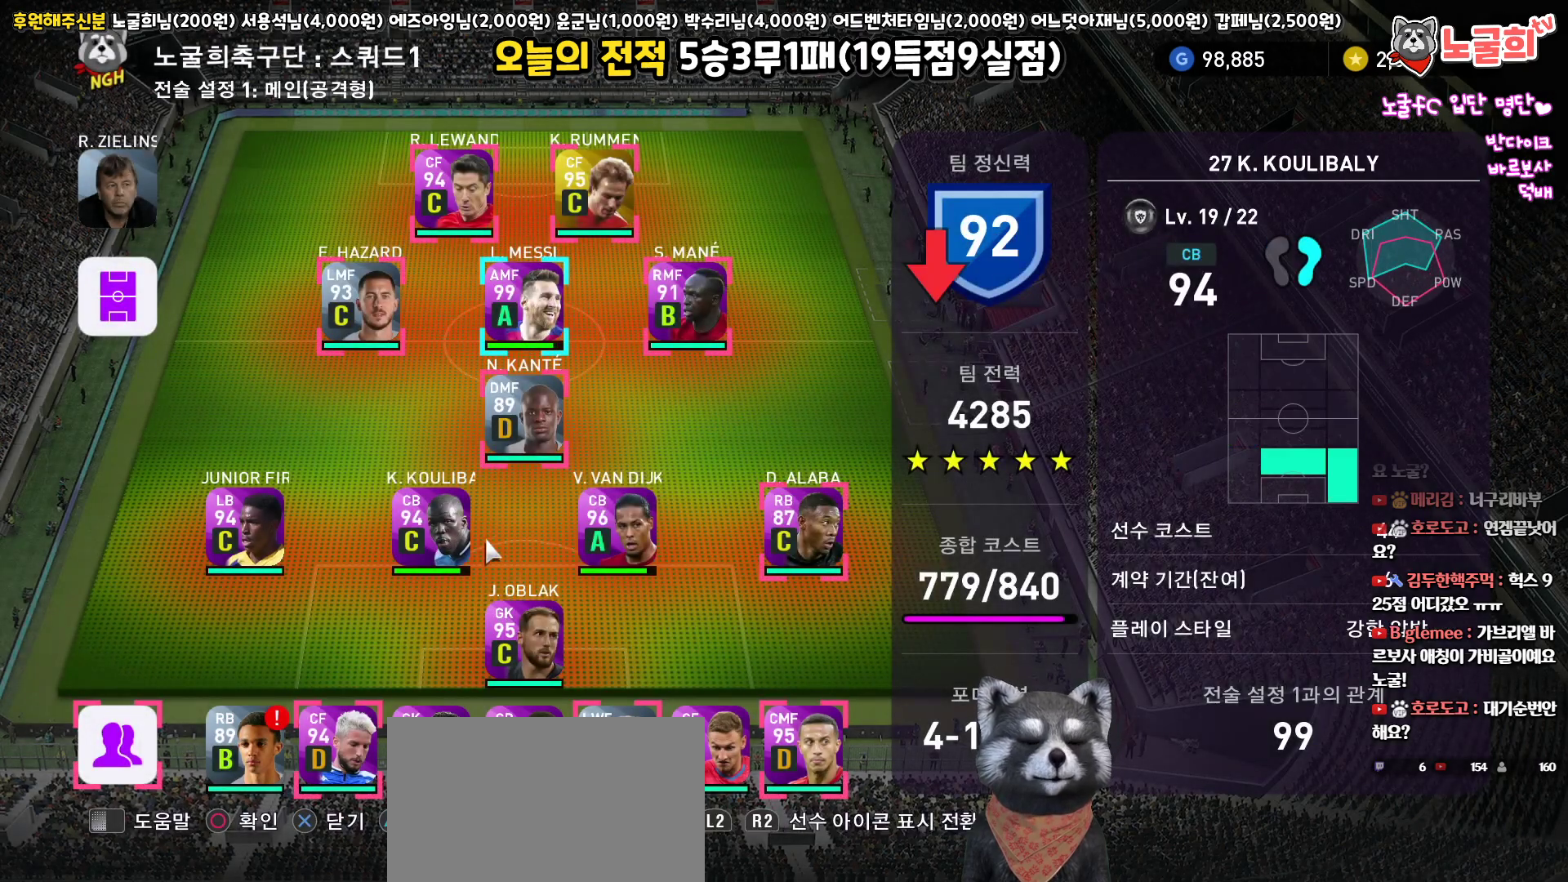
{"buttons": ["DPAD_LEFT"], "left_stick": "center", "right_stick": "center", "events": [[100, "DPAD_DOWN", "down"], [200, "DPAD_DOWN", "up"], [450, "DPAD_LEFT", "down"]]}
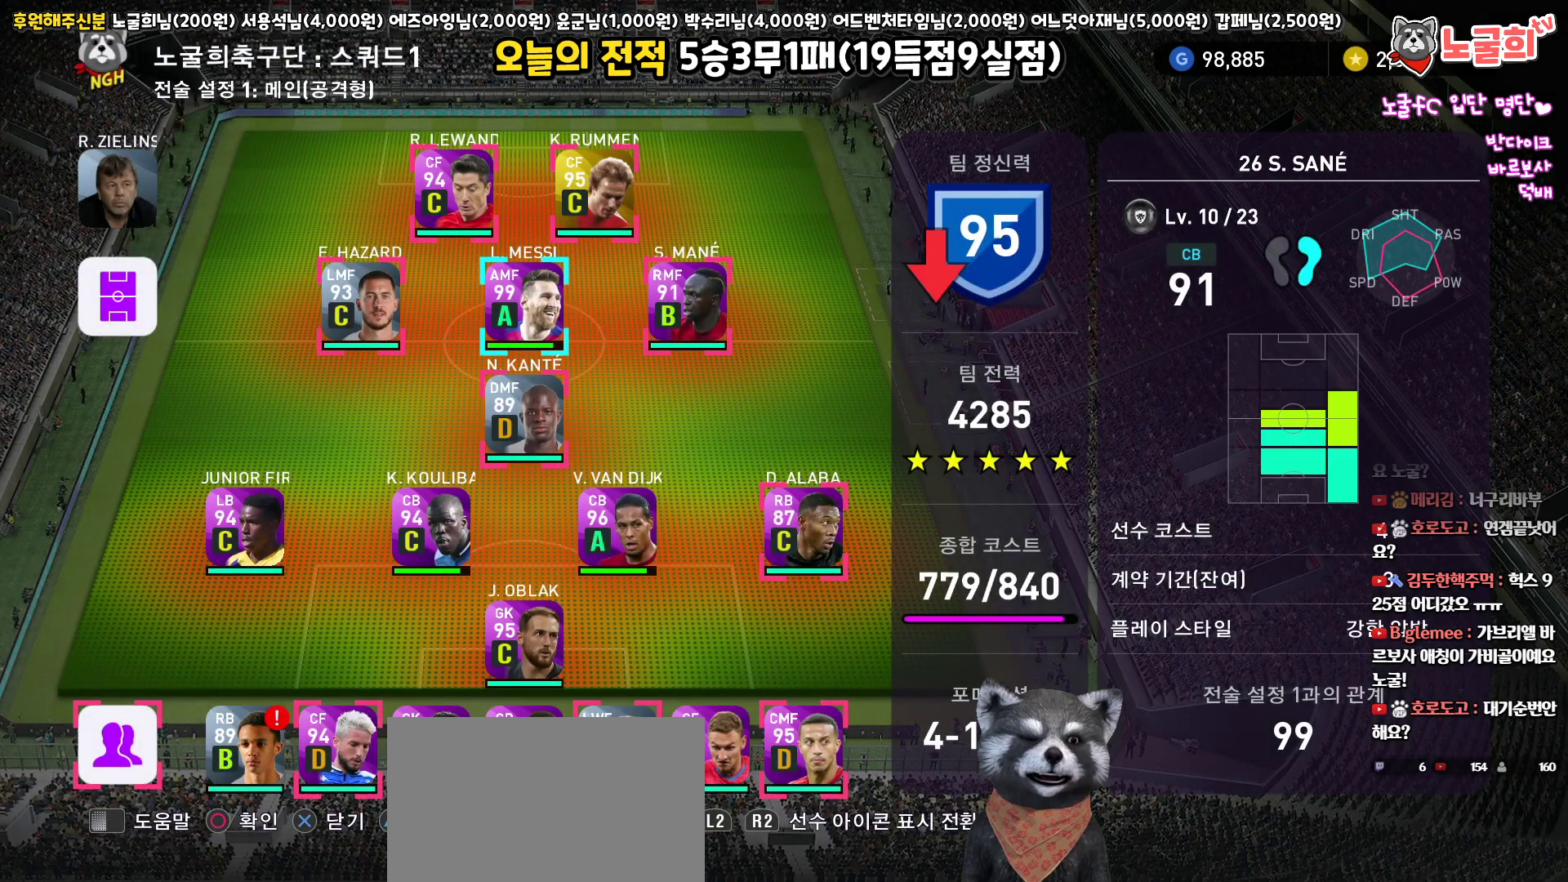
{"buttons": ["DPAD_LEFT"], "left_stick": "center", "right_stick": "center", "events": []}
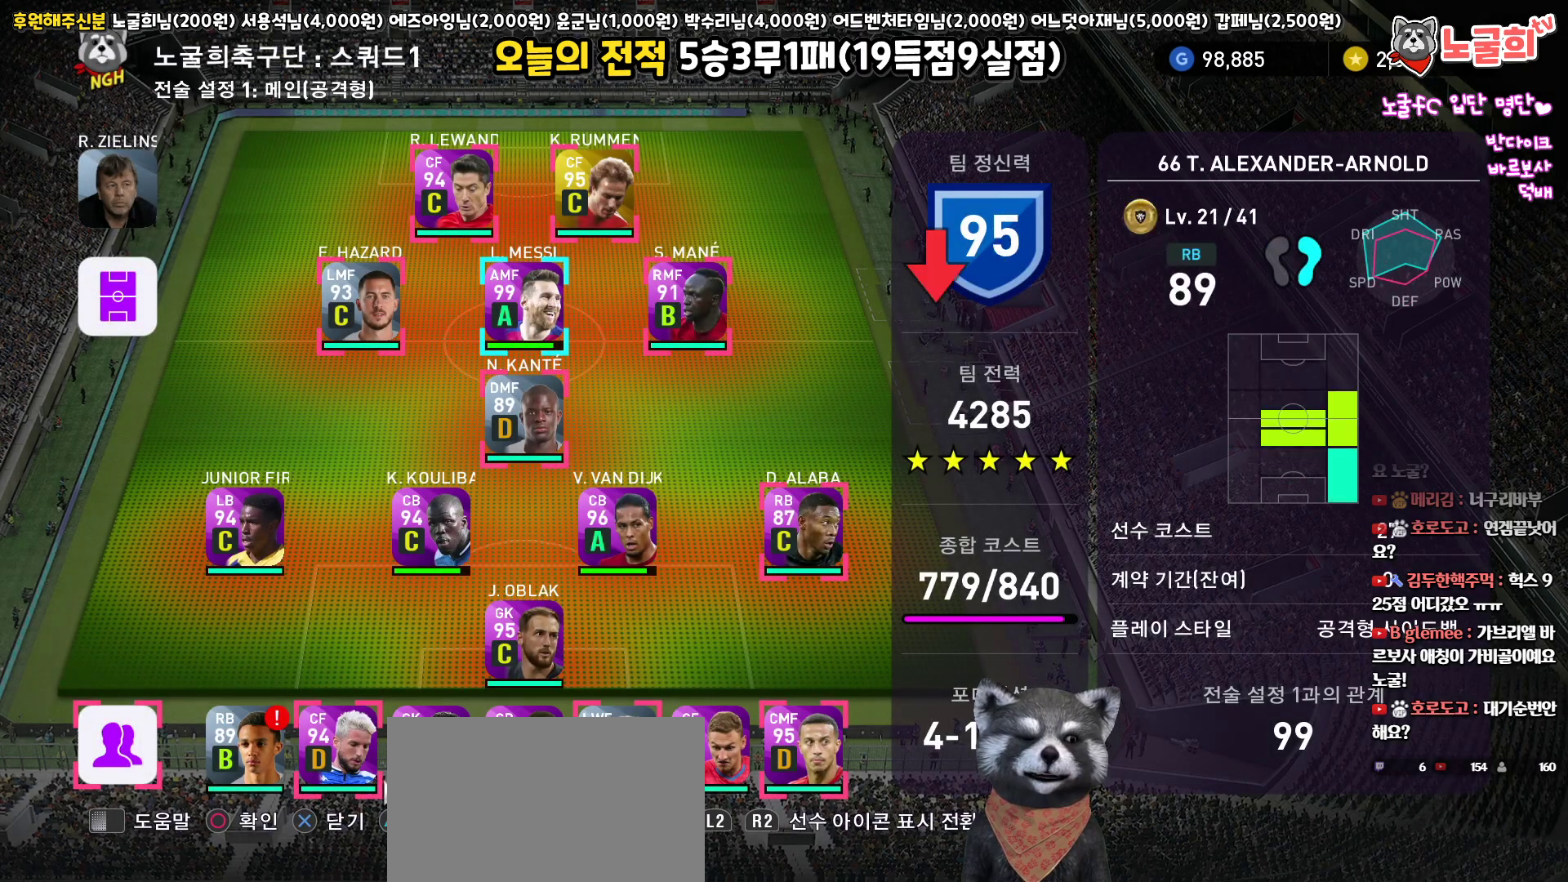
{"buttons": [], "left_stick": "center", "right_stick": "center", "events": [[317, "DPAD_LEFT", "up"]]}